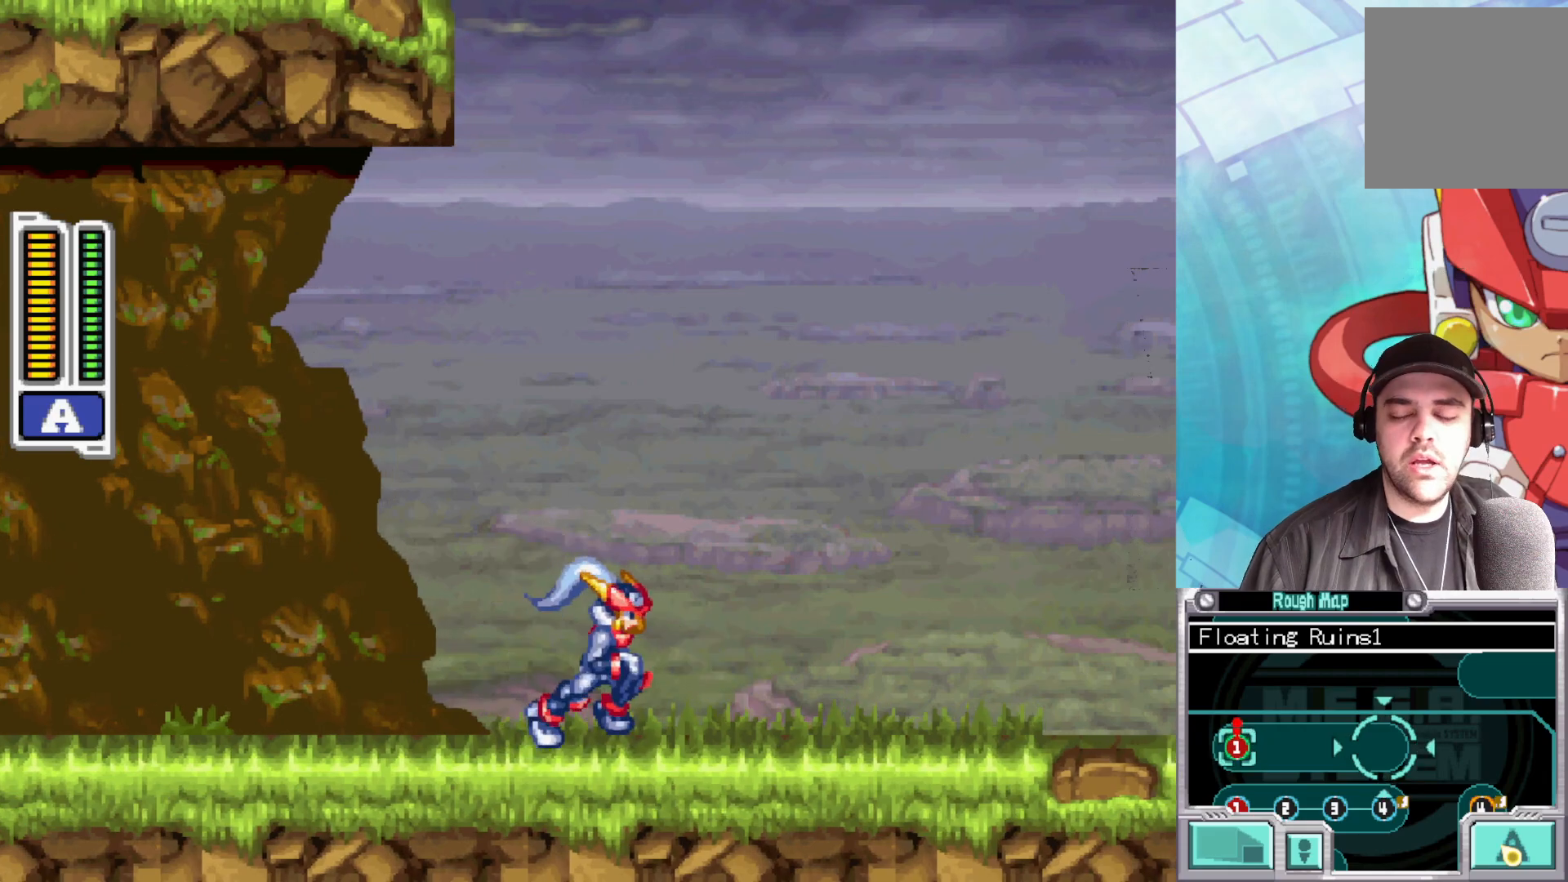
Gameplay with a controller (Xbox layout); each line is a JSON object with the inputs held at the frame after it. "events" lists button and stick changes between this image and that frame as [ms after this image, input, new state], when the widget could be followed in between.
{"buttons": ["A", "B"], "left_stick": "down-right", "right_stick": "center", "events": [[100, "B", "down"], [283, "A", "down"]]}
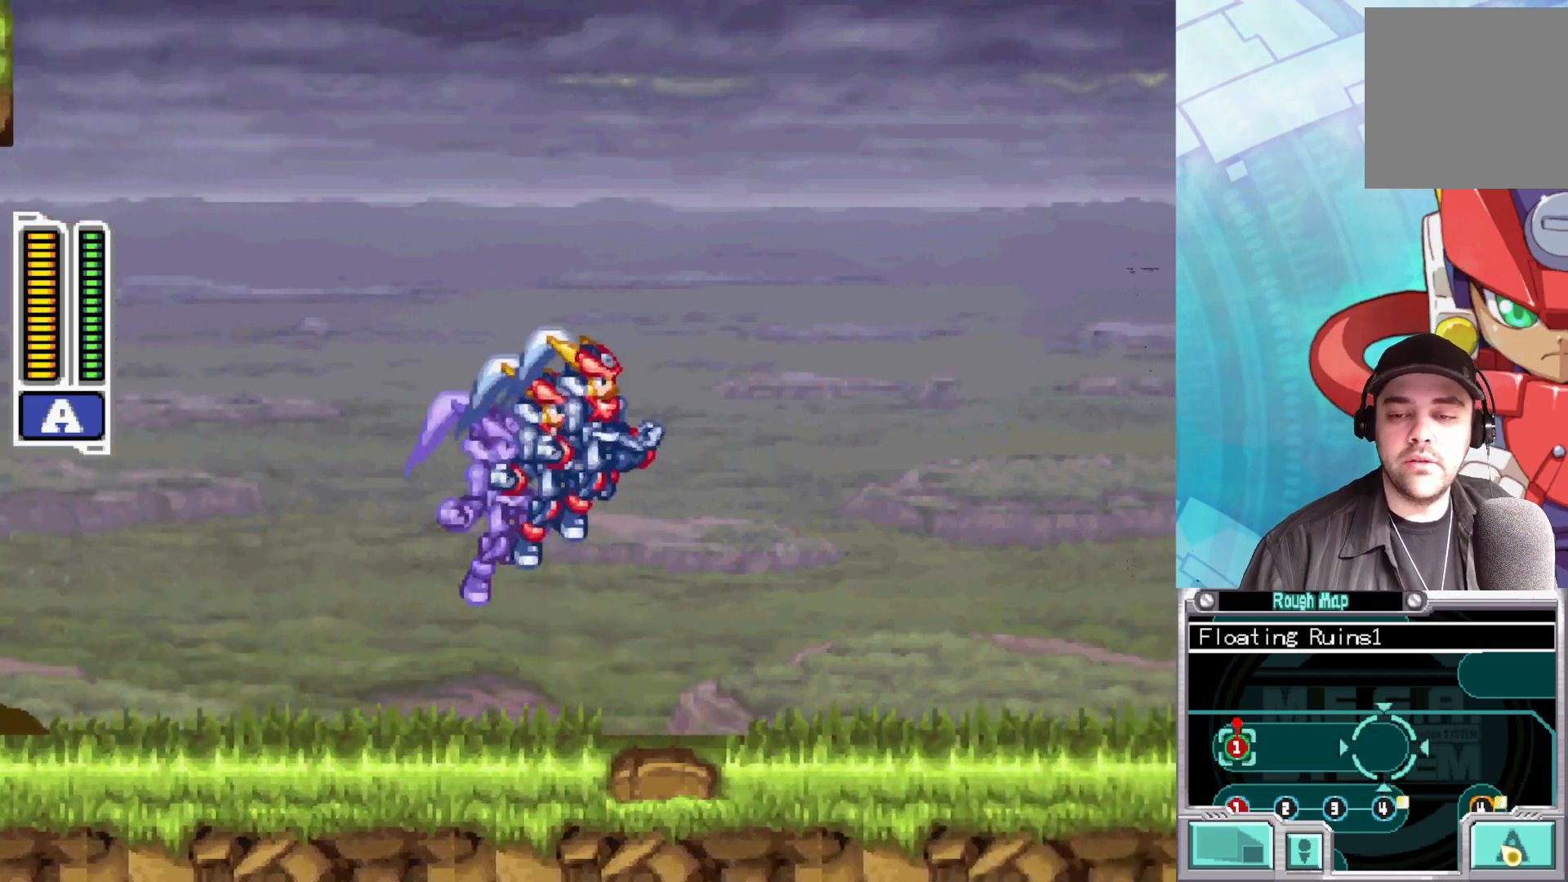
{"buttons": ["B"], "left_stick": "down-right", "right_stick": "center", "events": [[117, "A", "up"], [183, "B", "up"], [467, "B", "down"]]}
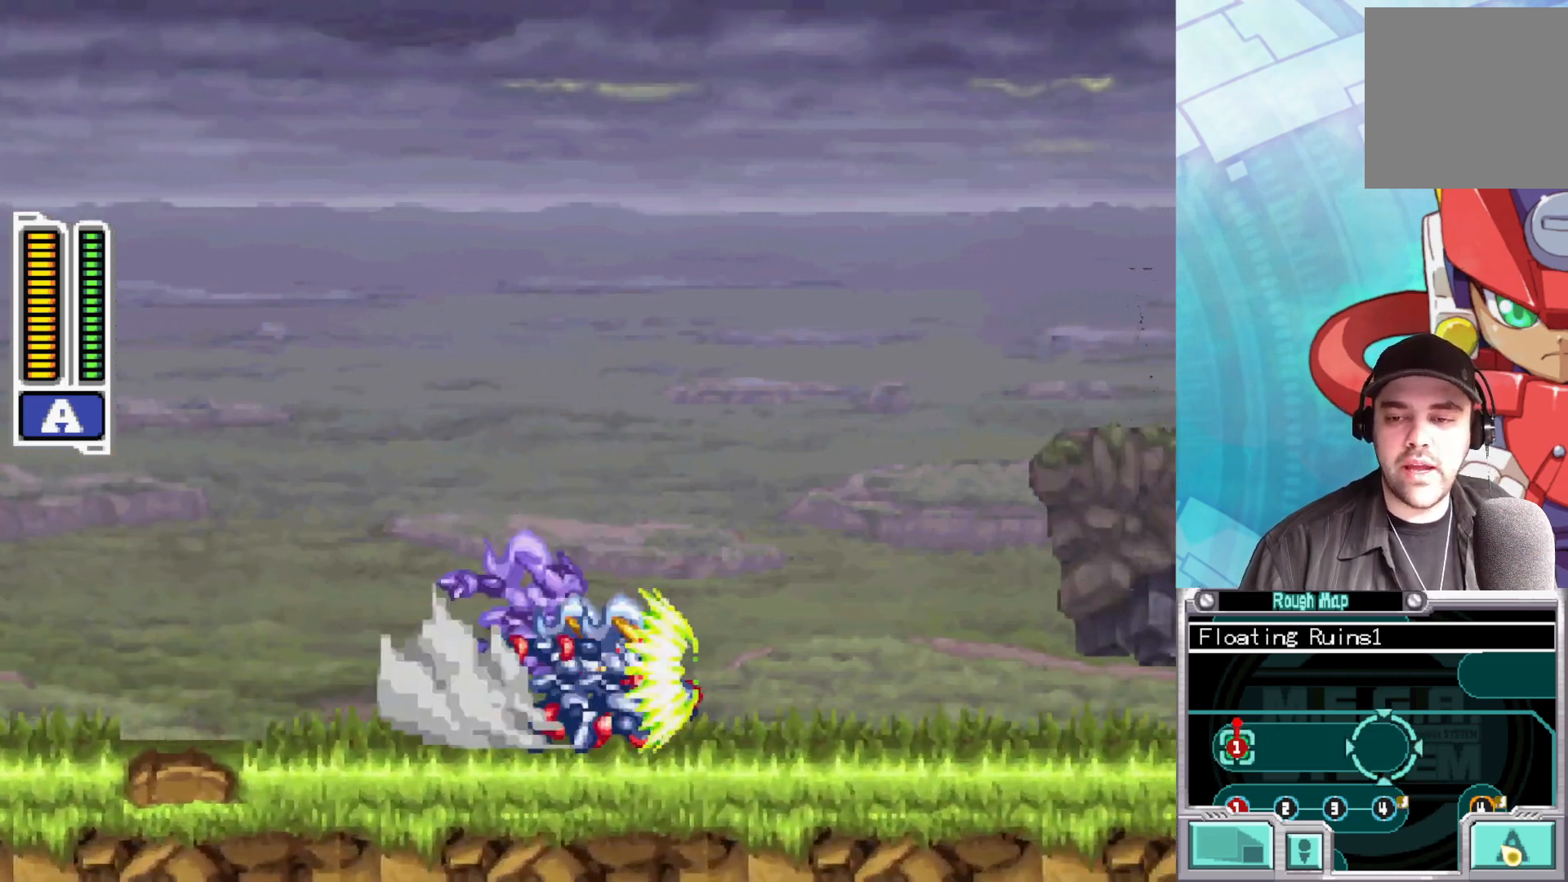
{"buttons": [], "left_stick": "down-right", "right_stick": "center", "events": [[83, "A", "down"], [317, "A", "up"], [383, "B", "up"]]}
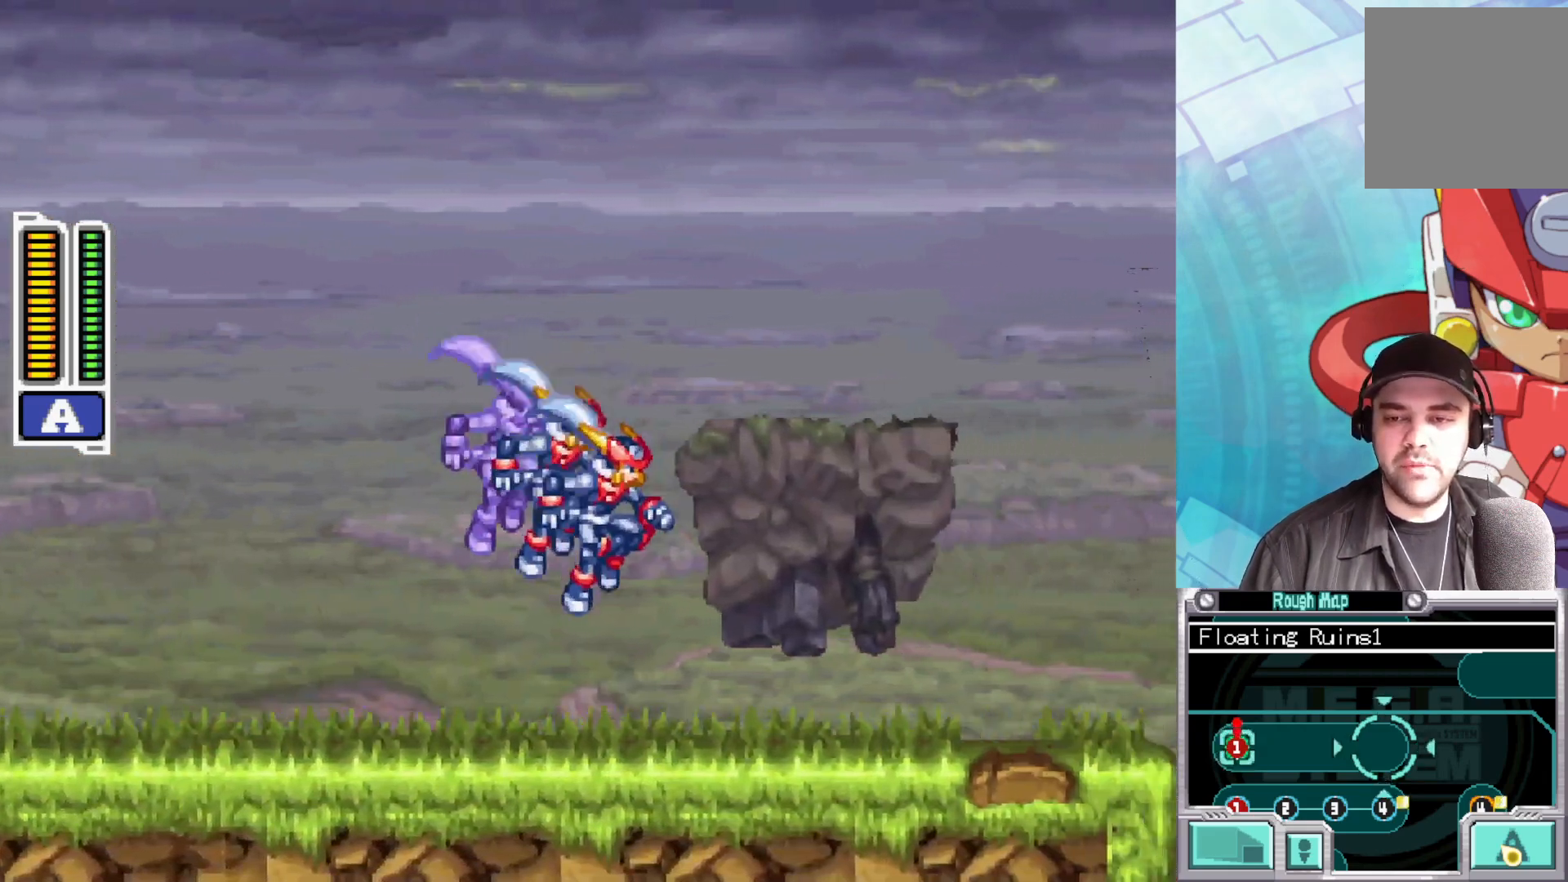
{"buttons": ["A", "B"], "left_stick": "down-right", "right_stick": "center", "events": [[183, "B", "down"], [350, "A", "down"]]}
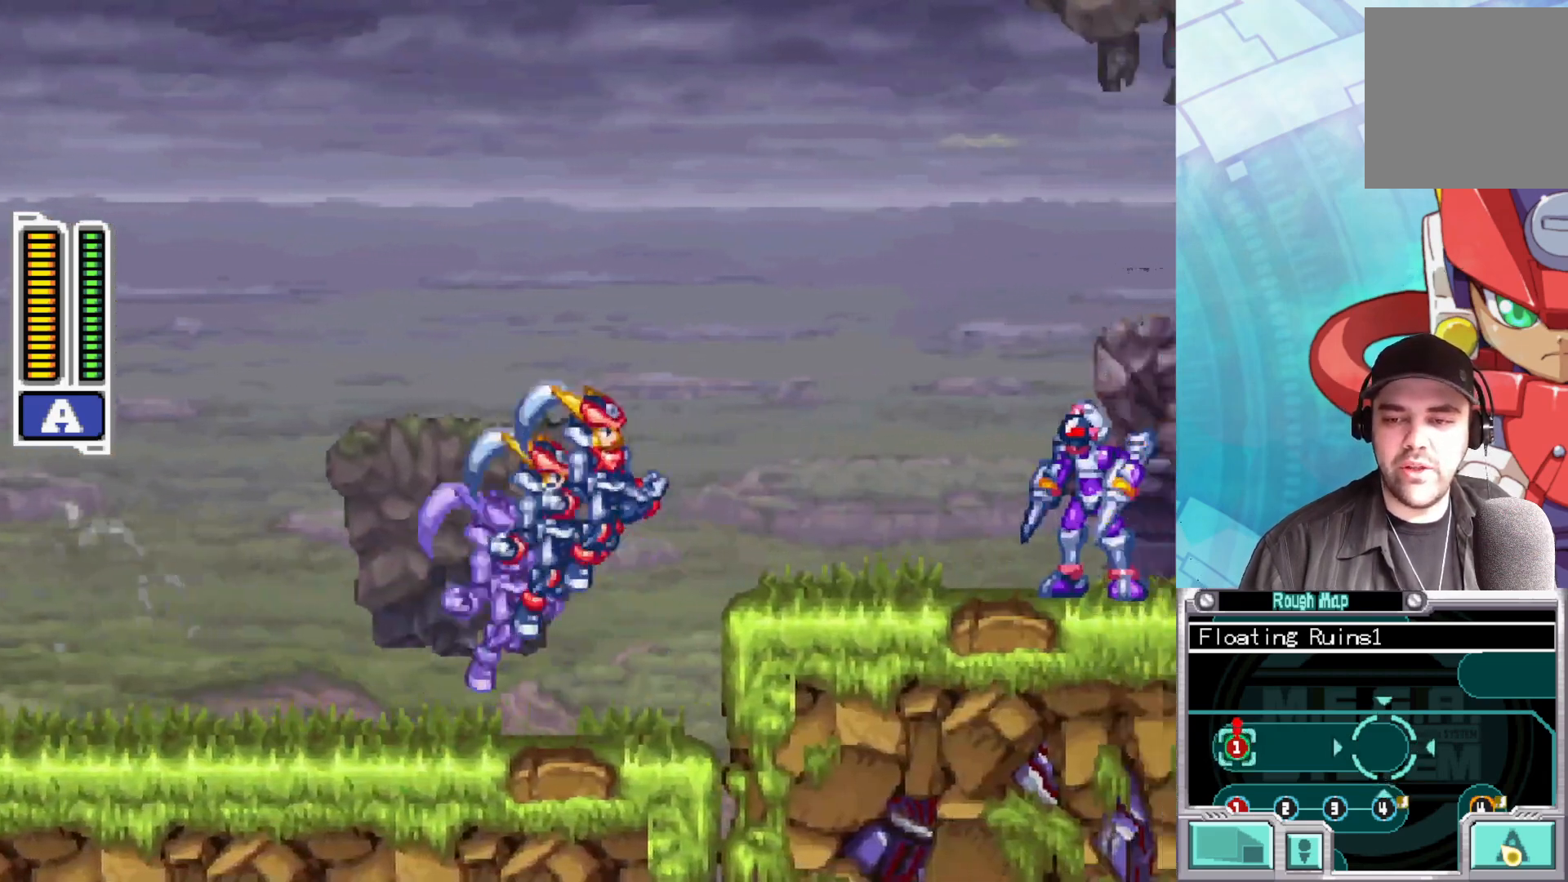
{"buttons": [], "left_stick": "center", "right_stick": "center", "events": [[67, "A", "up"], [117, "B", "up"], [283, "left_stick", "center"], [333, "X", "down"], [433, "X", "up"]]}
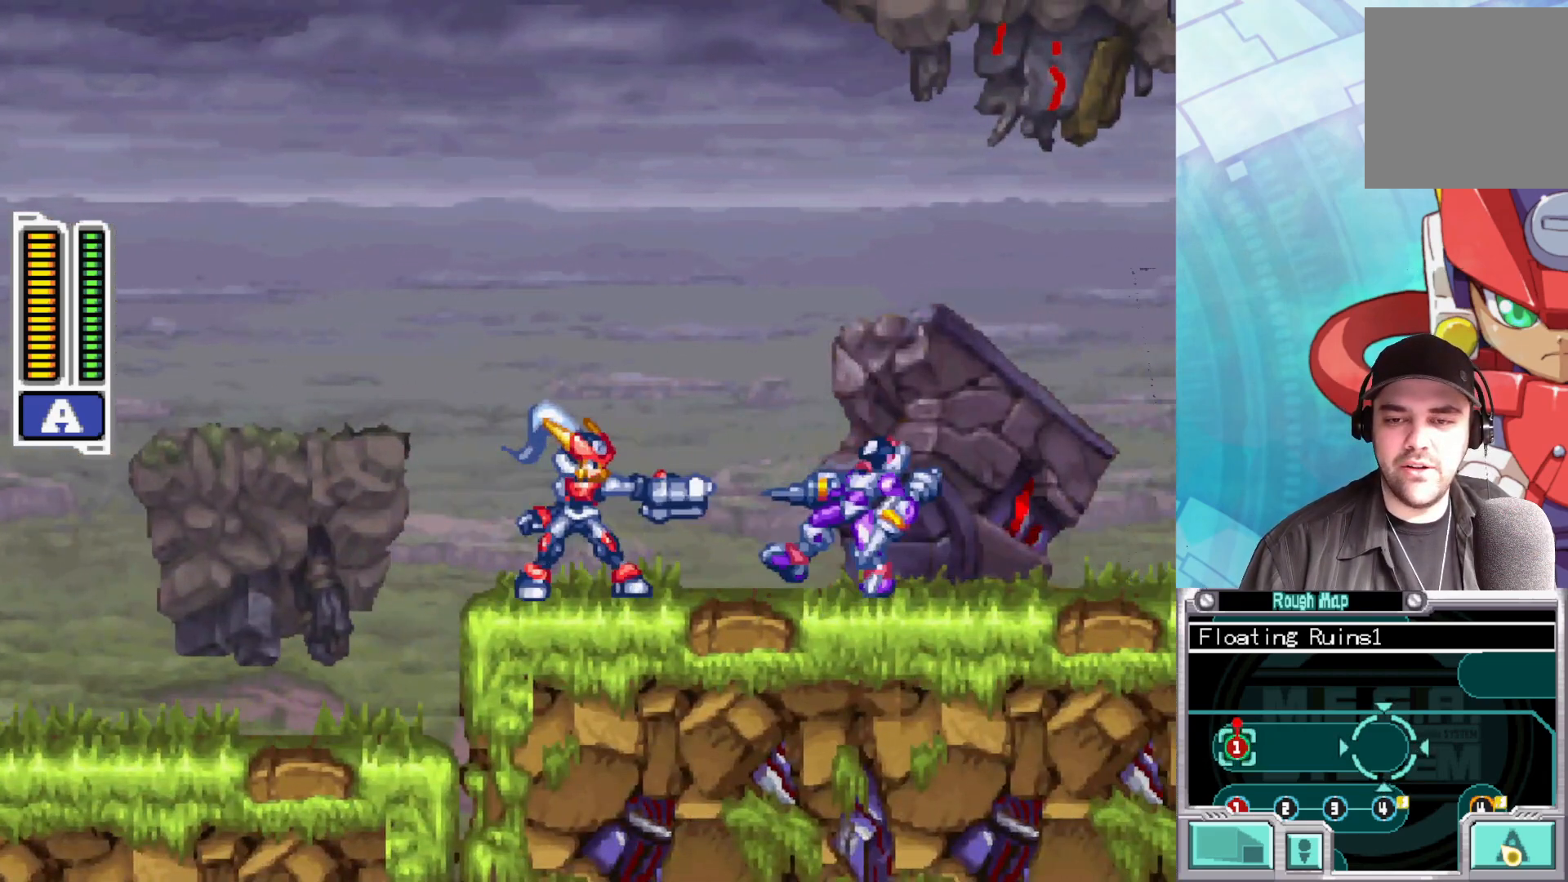
{"buttons": [], "left_stick": "right", "right_stick": "center", "events": [[17, "X", "down"], [83, "X", "up"], [133, "X", "down"], [233, "X", "up"], [283, "left_stick", "right"]]}
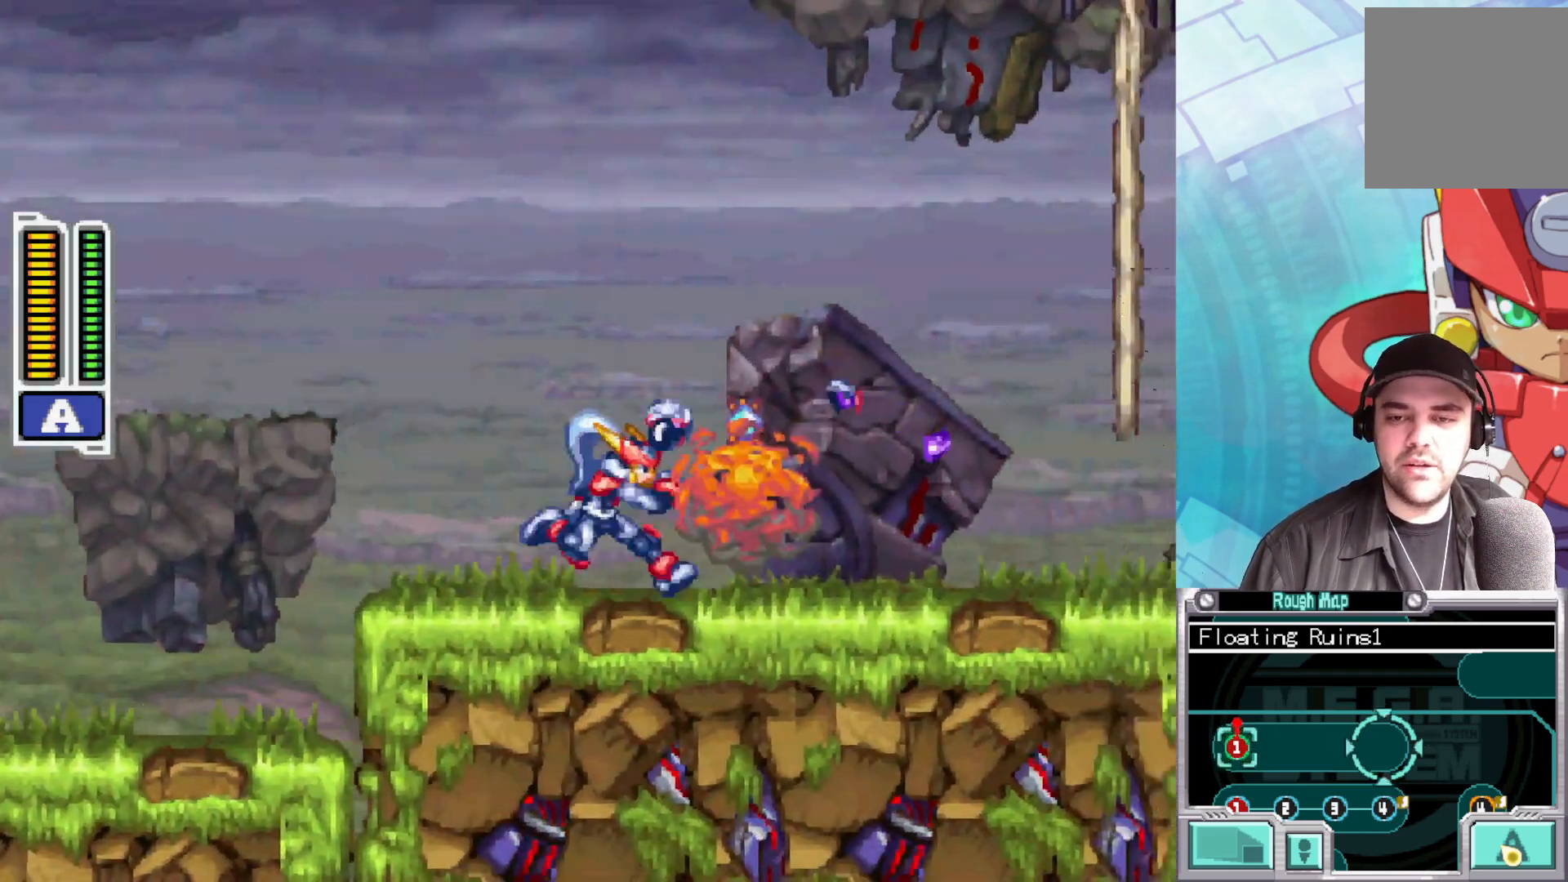
{"buttons": ["B"], "left_stick": "right", "right_stick": "center", "events": [[17, "B", "down"], [300, "B", "up"], [367, "B", "down"]]}
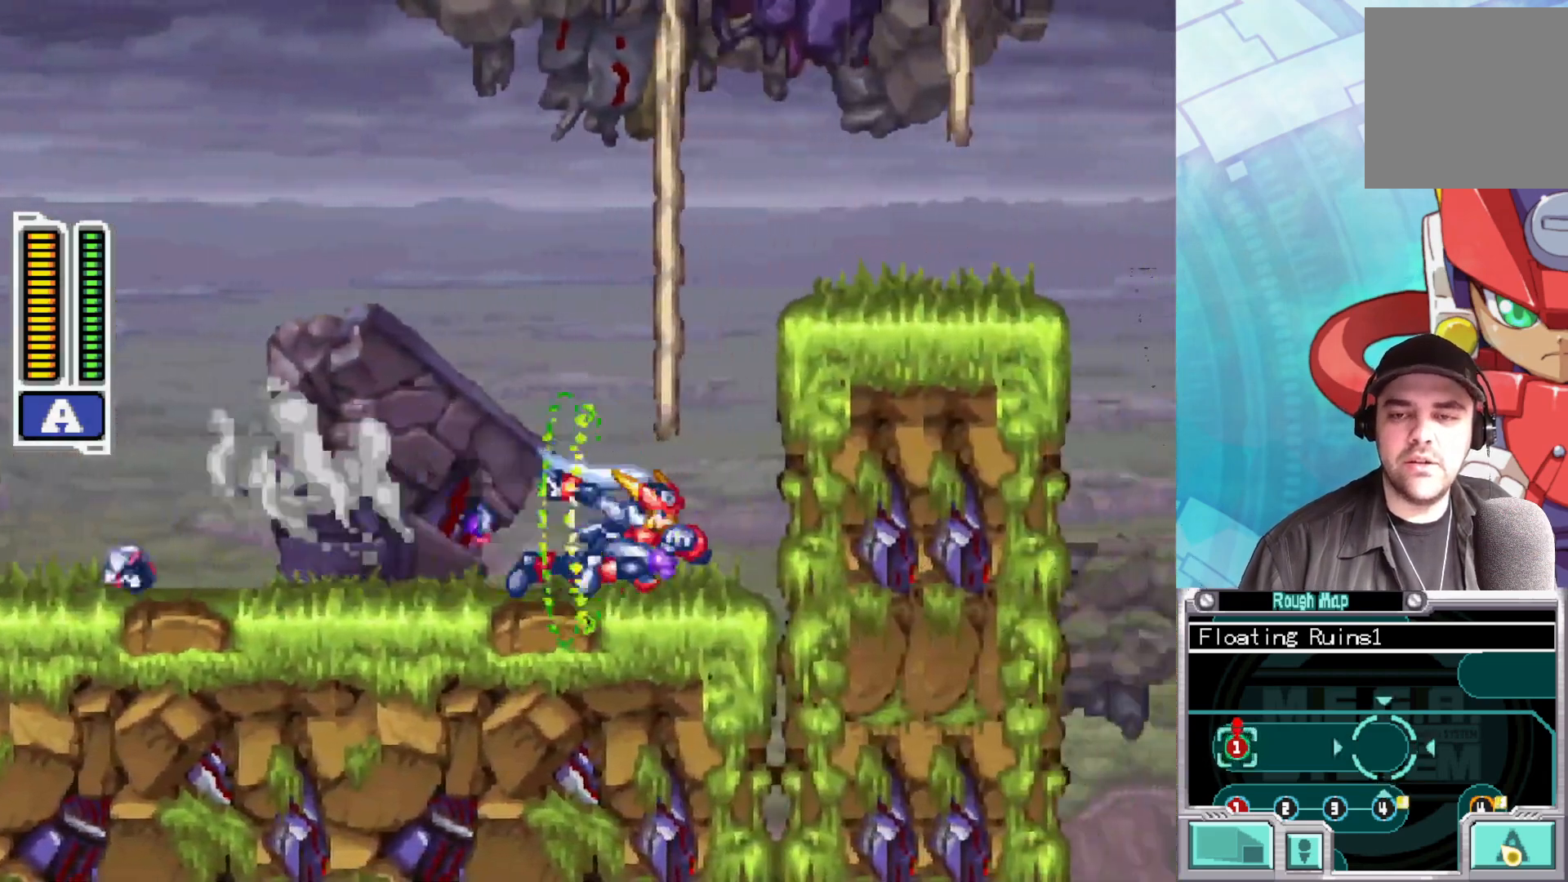
{"buttons": ["A"], "left_stick": "right", "right_stick": "center", "events": [[33, "A", "down"], [300, "A", "up"], [317, "B", "up"], [417, "A", "down"]]}
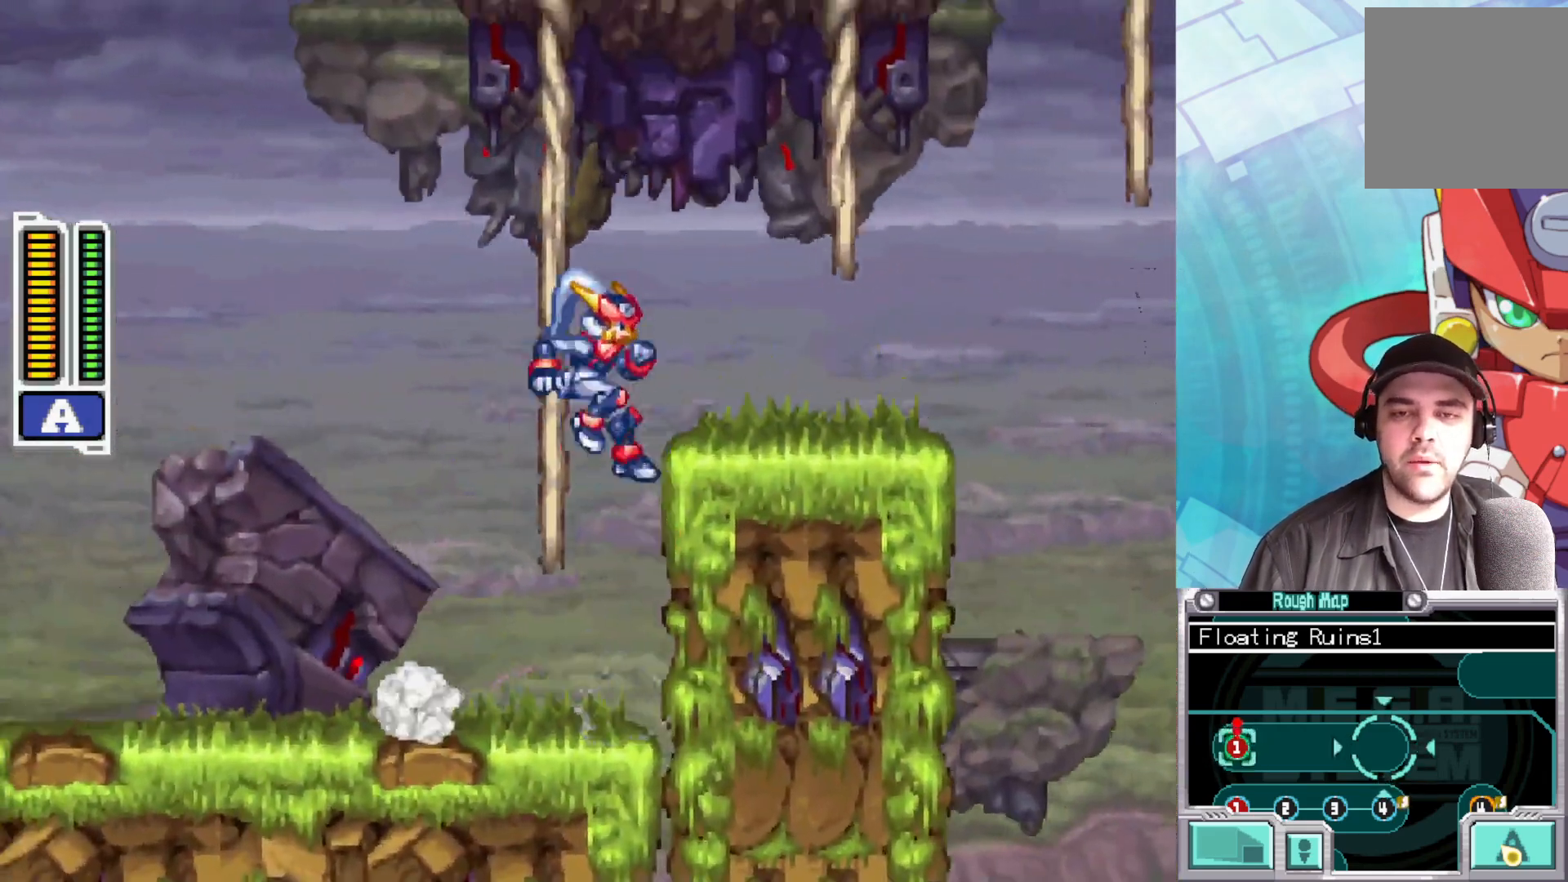
{"buttons": ["L1"], "left_stick": "center", "right_stick": "center", "events": [[250, "A", "up"], [367, "left_stick", "center"], [500, "L1", "down"]]}
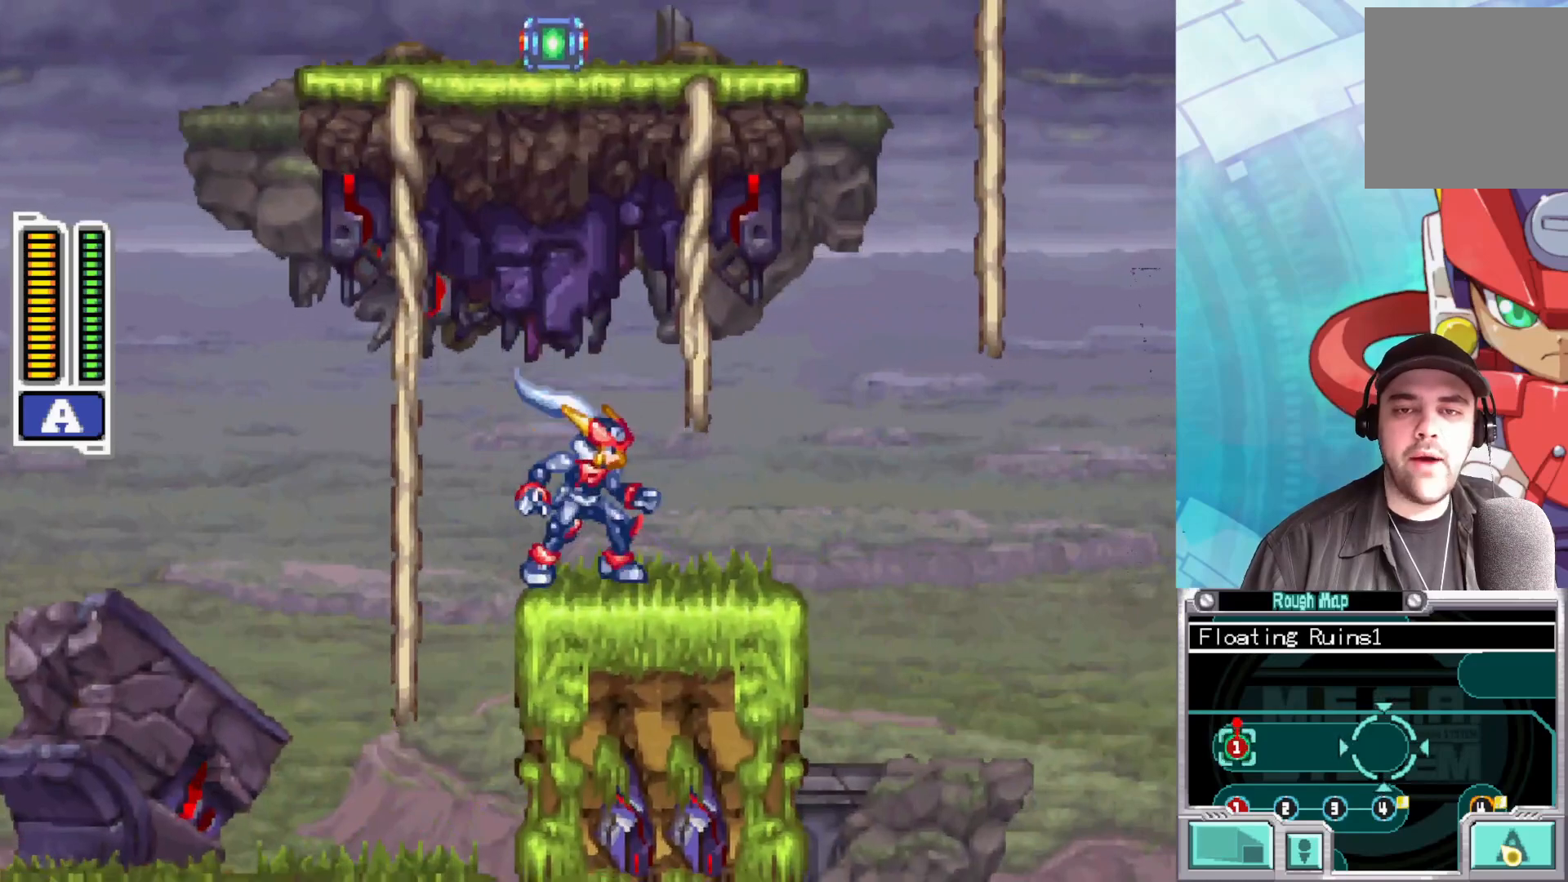
{"buttons": [], "left_stick": "center", "right_stick": "center", "events": [[183, "L1", "up"]]}
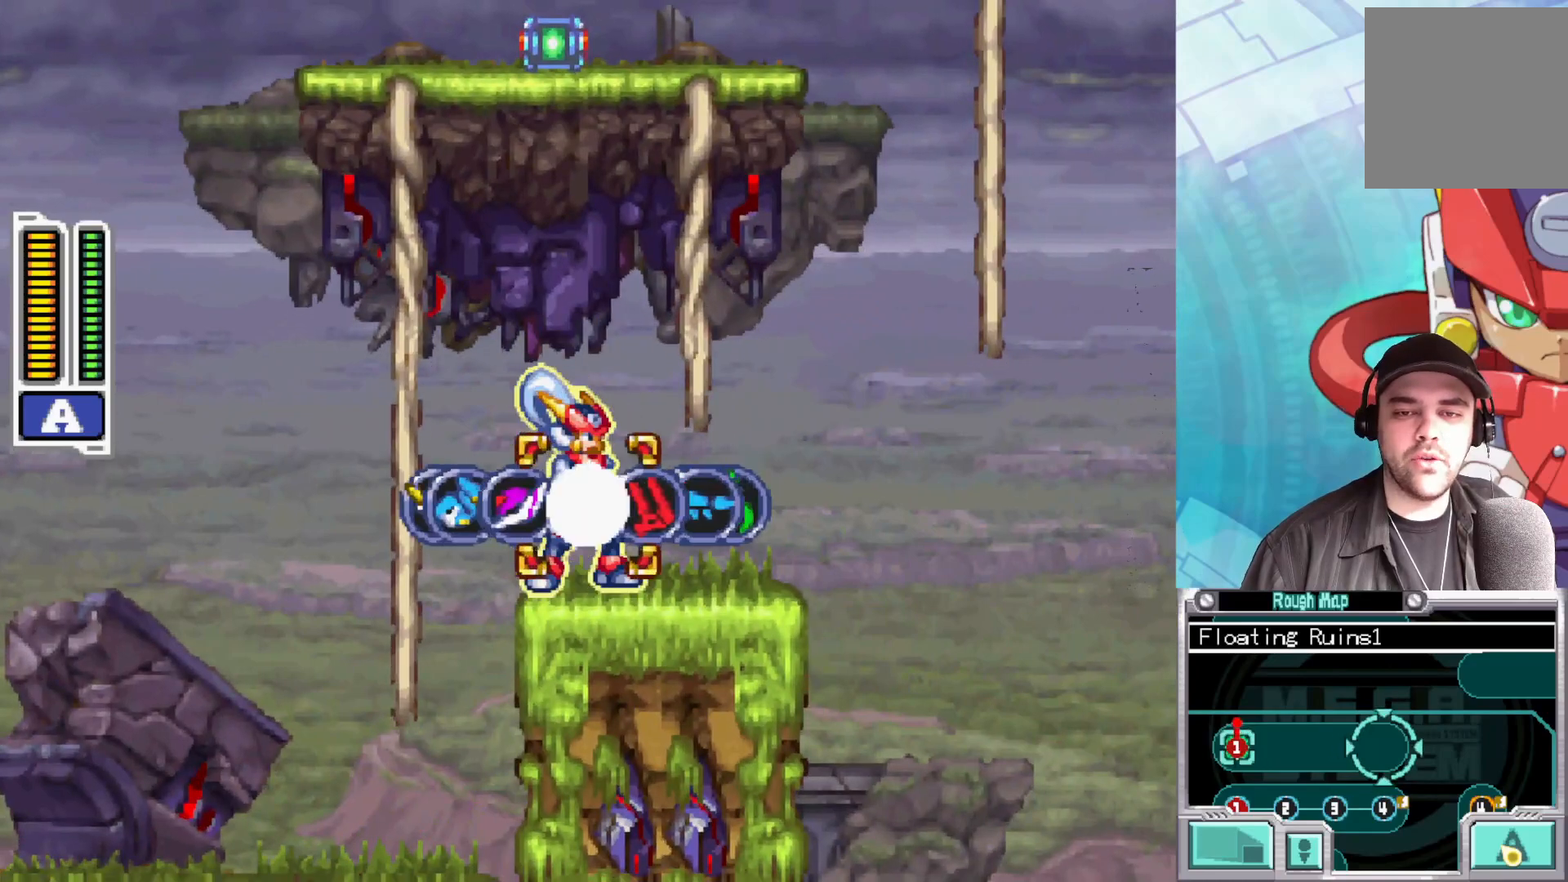
{"buttons": [], "left_stick": "center", "right_stick": "center", "events": []}
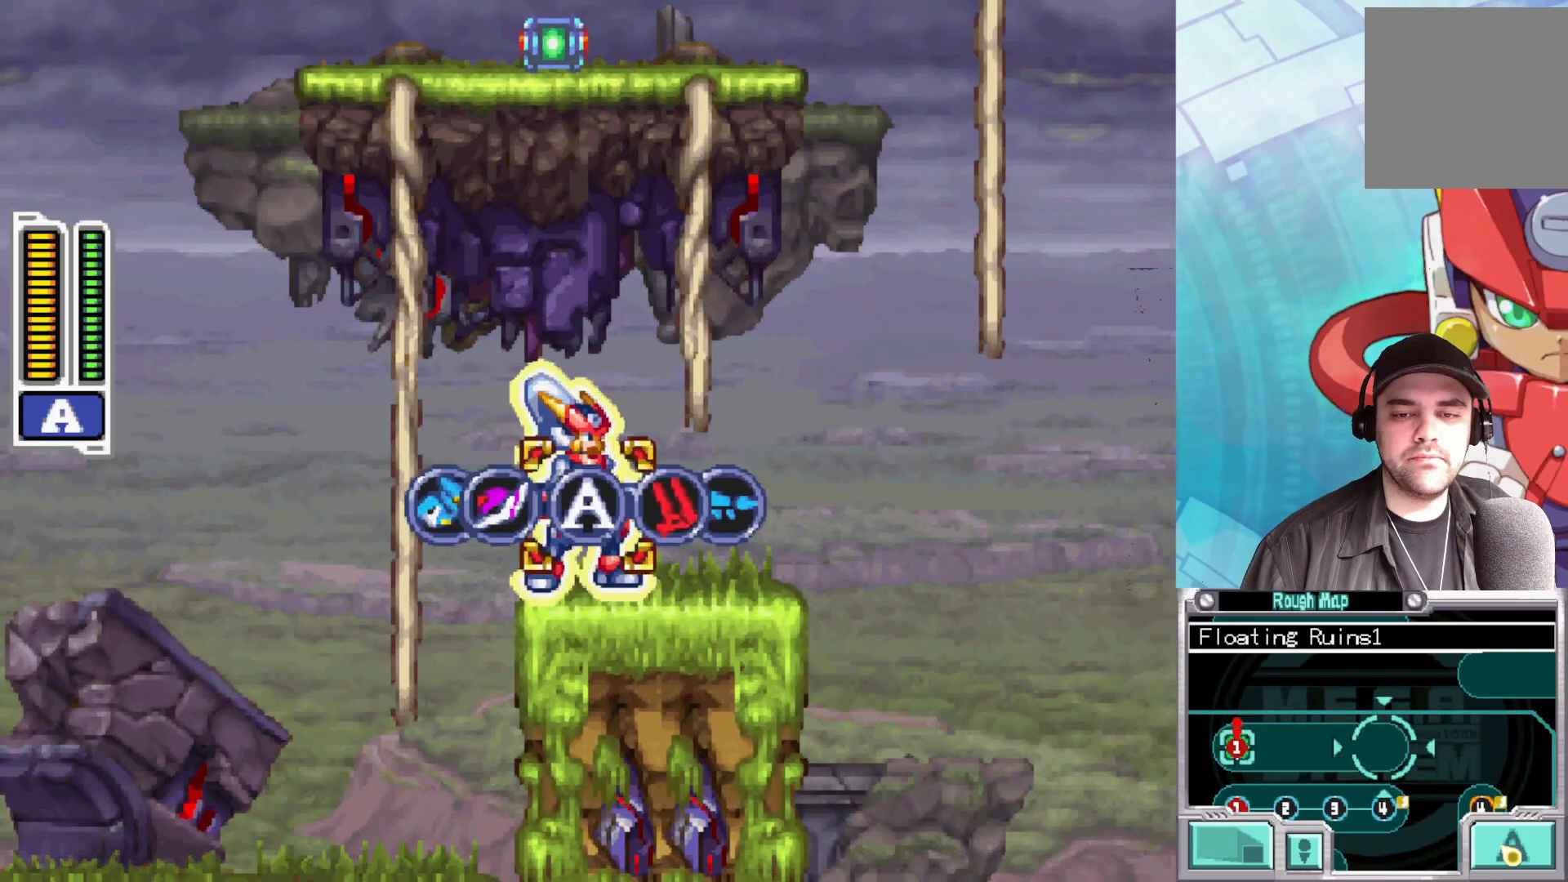
{"buttons": [], "left_stick": "center", "right_stick": "center", "events": [[33, "left_stick", "down-right"], [200, "left_stick", "center"], [283, "left_stick", "down-right"], [433, "left_stick", "center"]]}
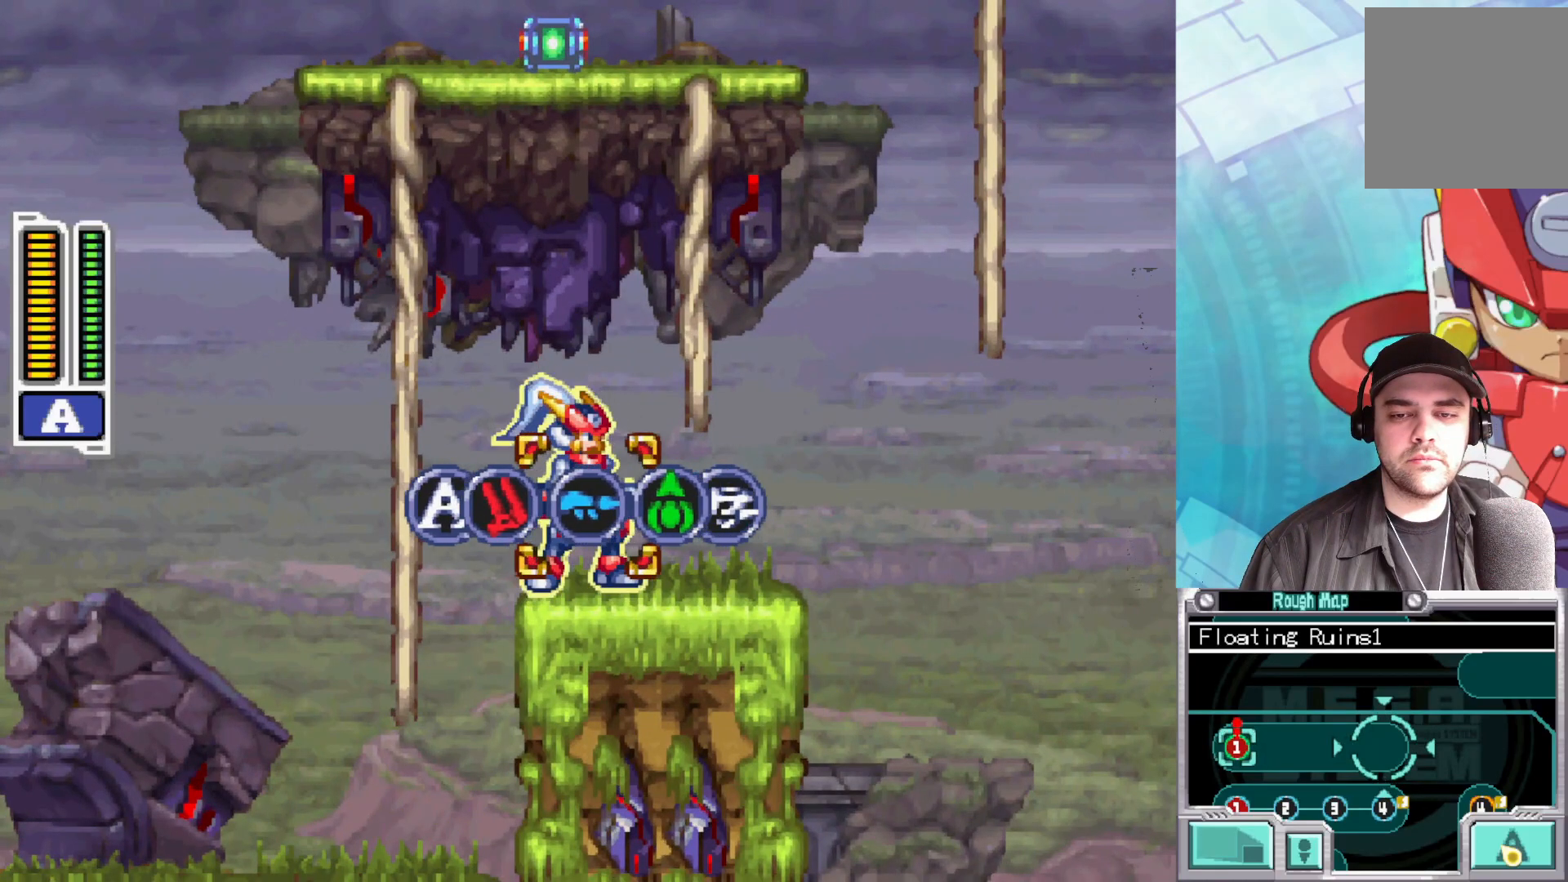
{"buttons": ["A"], "left_stick": "center", "right_stick": "center", "events": [[150, "left_stick", "right"], [333, "left_stick", "center"], [450, "A", "down"]]}
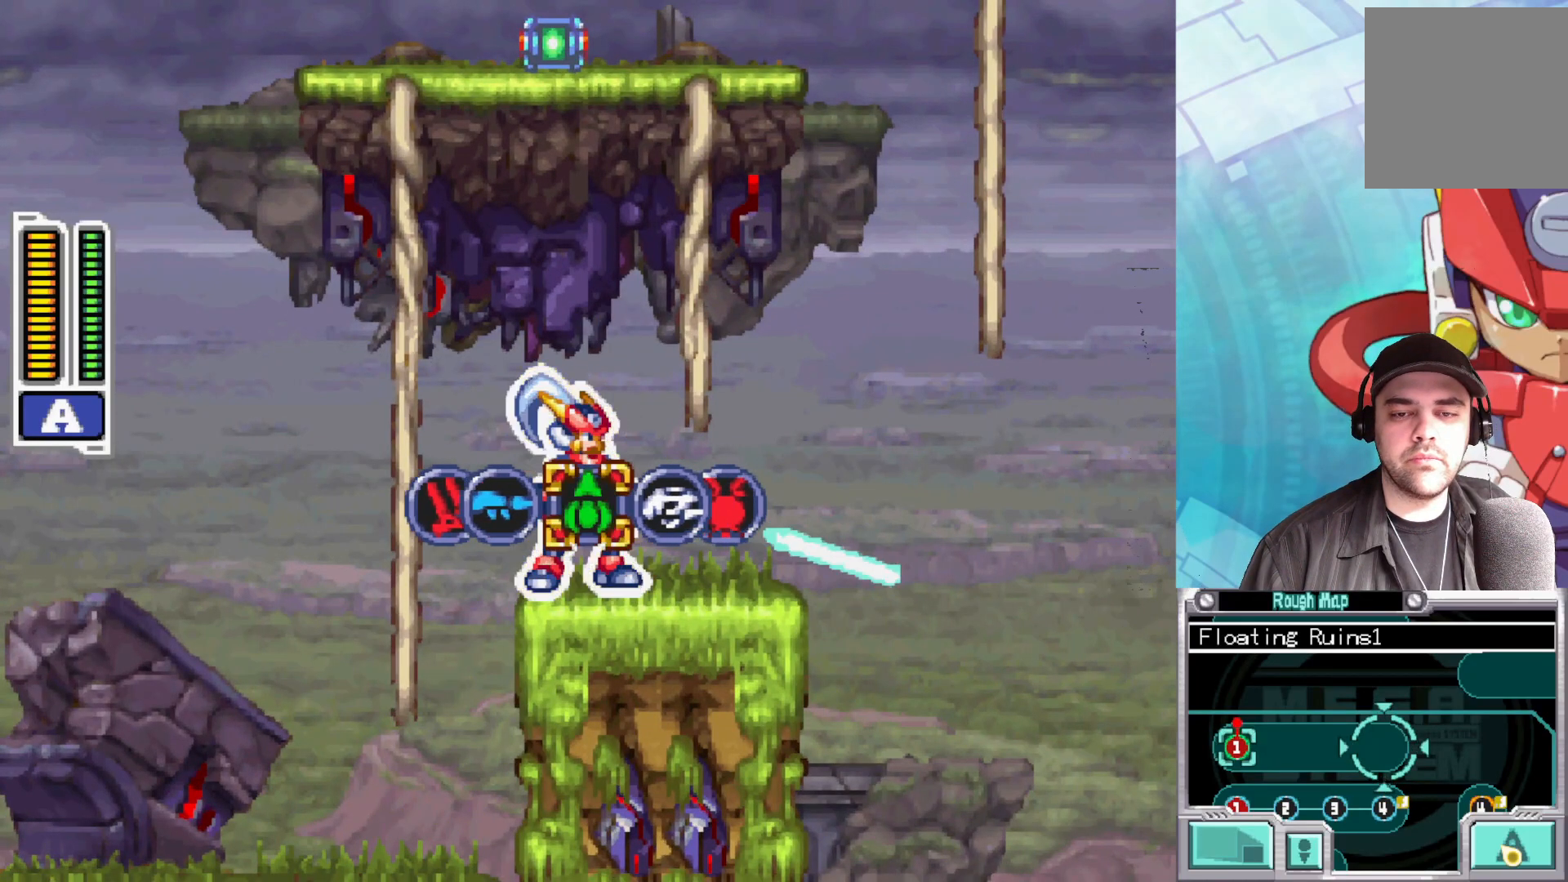
{"buttons": [], "left_stick": "center", "right_stick": "center", "events": [[83, "A", "up"]]}
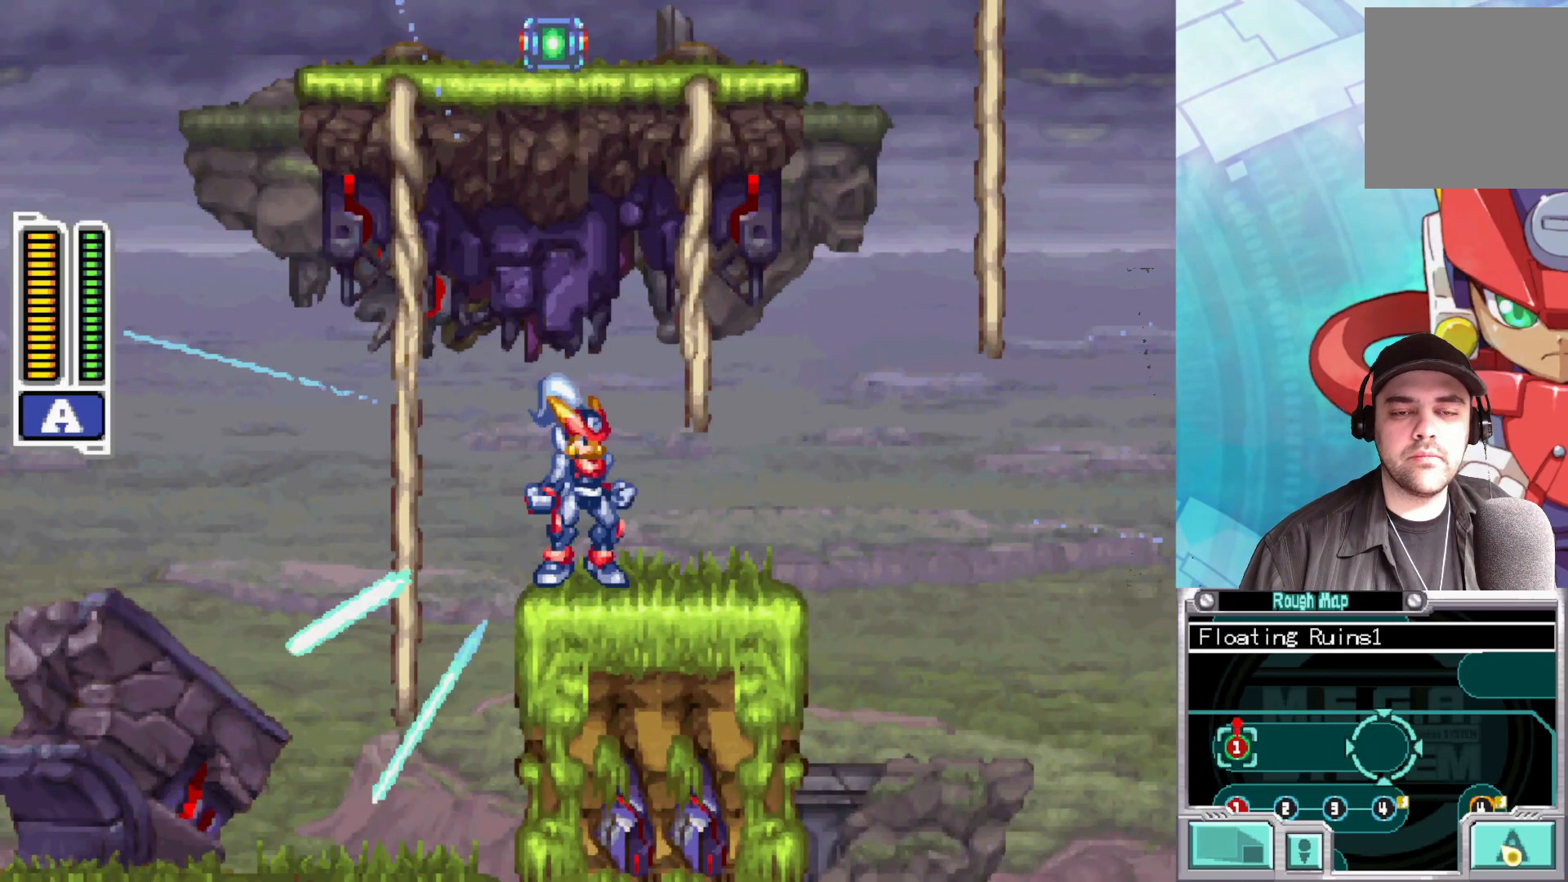
{"buttons": [], "left_stick": "center", "right_stick": "center", "events": []}
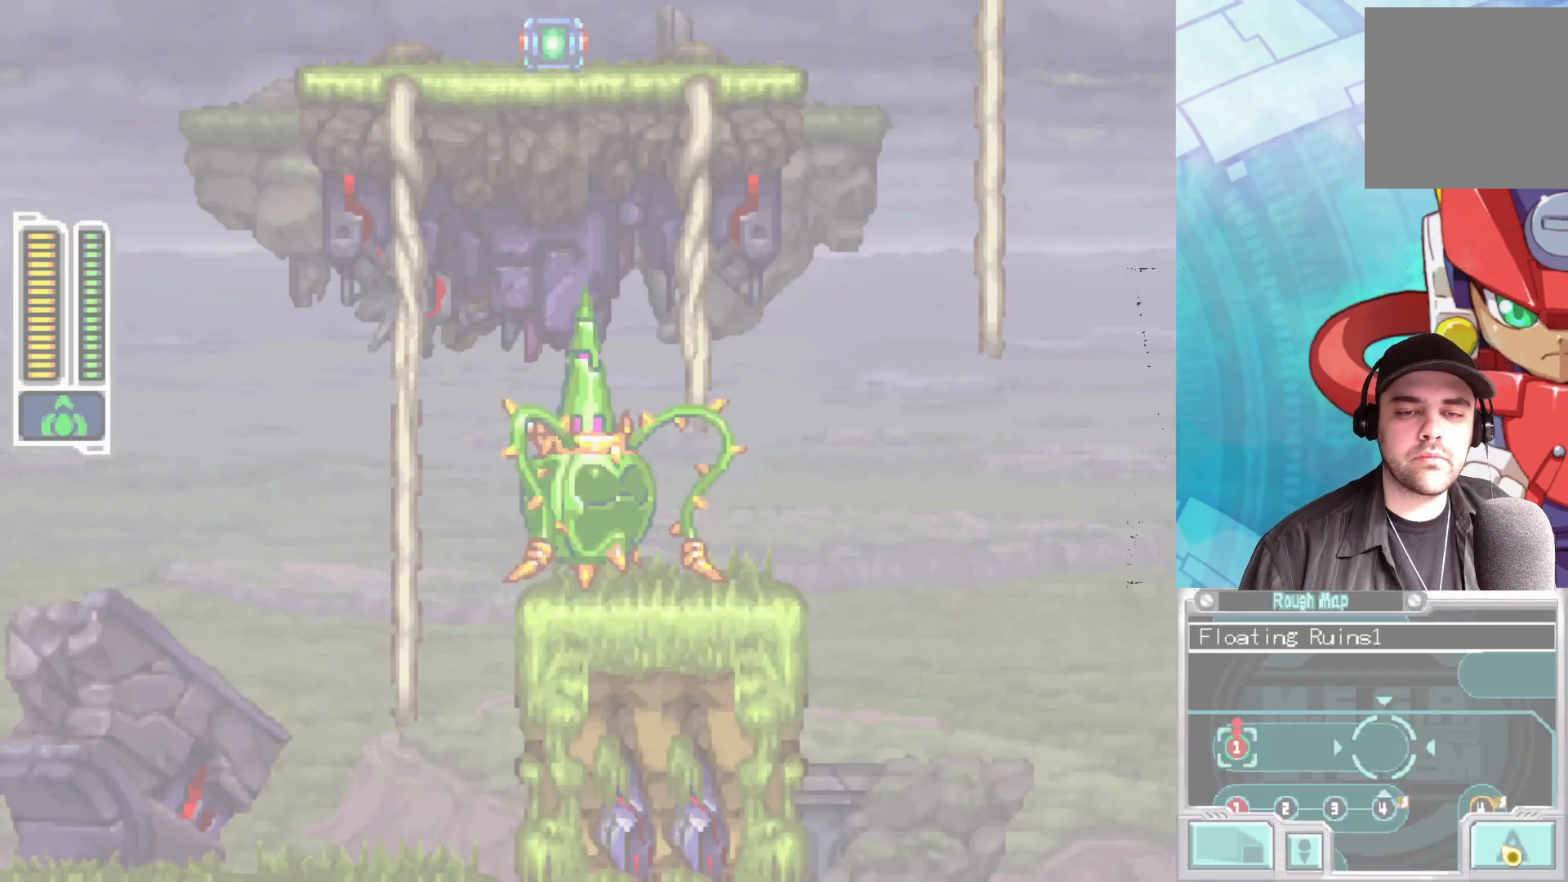
{"buttons": [], "left_stick": "left", "right_stick": "center", "events": [[17, "left_stick", "left"], [167, "X", "down"], [183, "left_stick", "center"], [317, "X", "up"], [483, "left_stick", "left"]]}
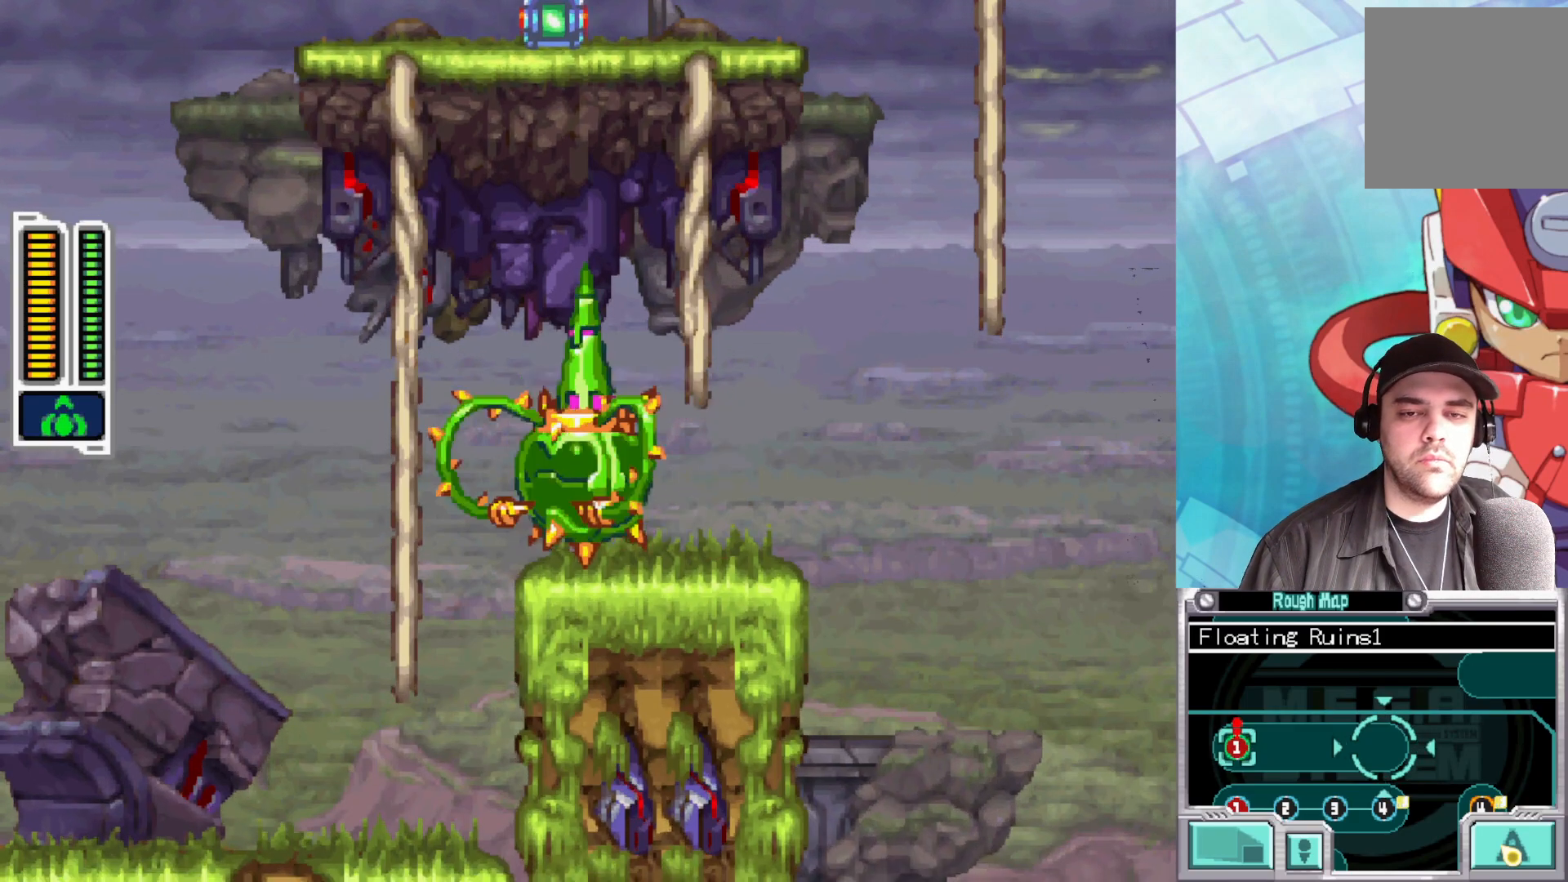
{"buttons": [], "left_stick": "center", "right_stick": "center", "events": [[83, "X", "down"], [133, "left_stick", "center"], [217, "X", "up"]]}
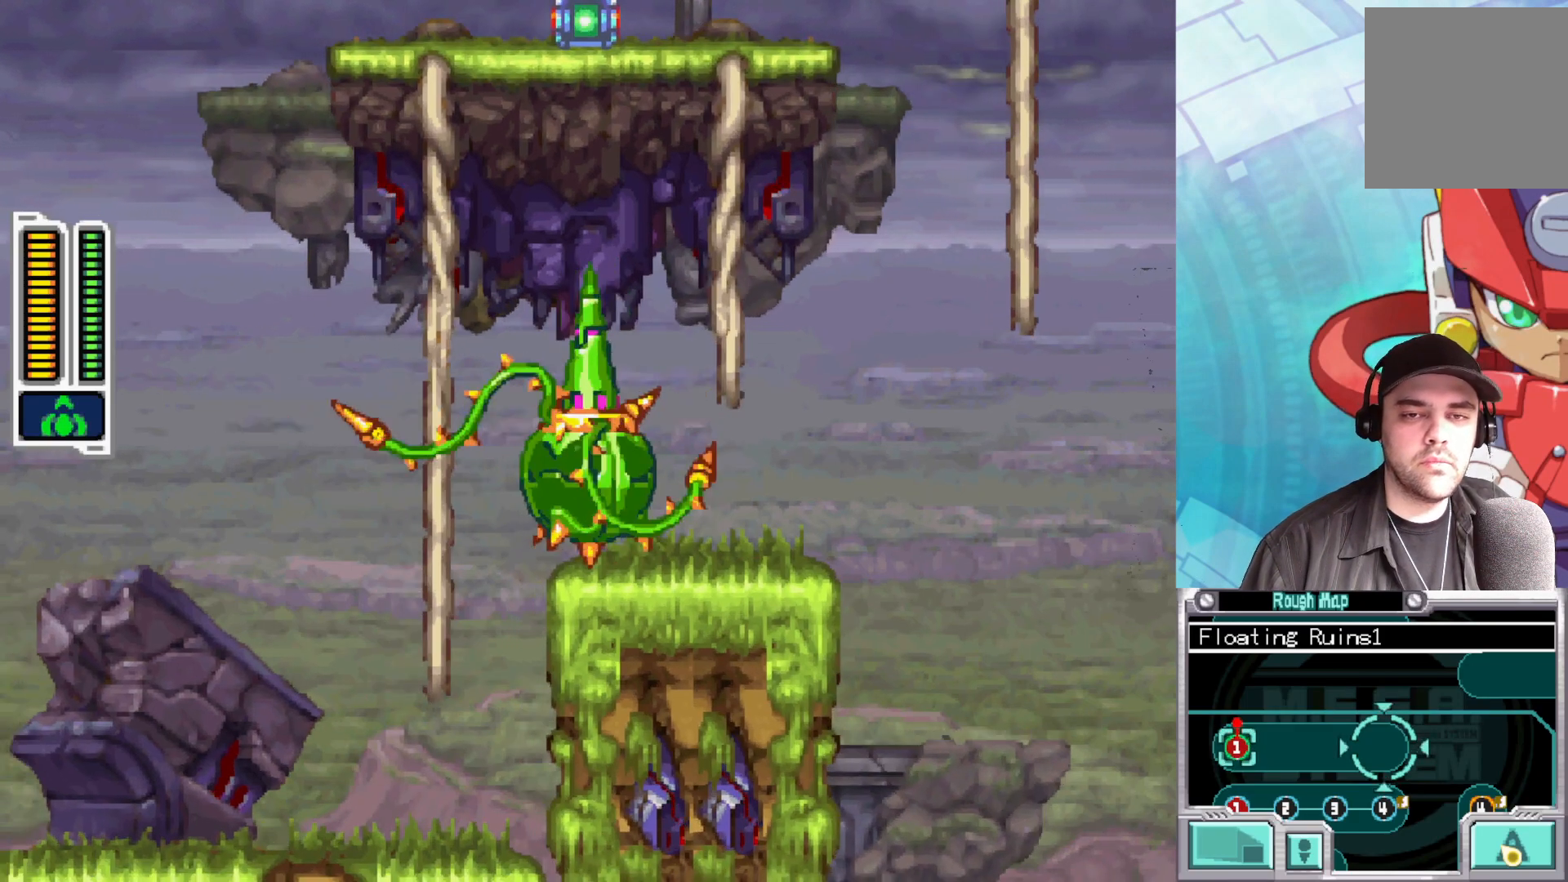
{"buttons": [], "left_stick": "center", "right_stick": "center", "events": [[317, "X", "down"], [483, "X", "up"]]}
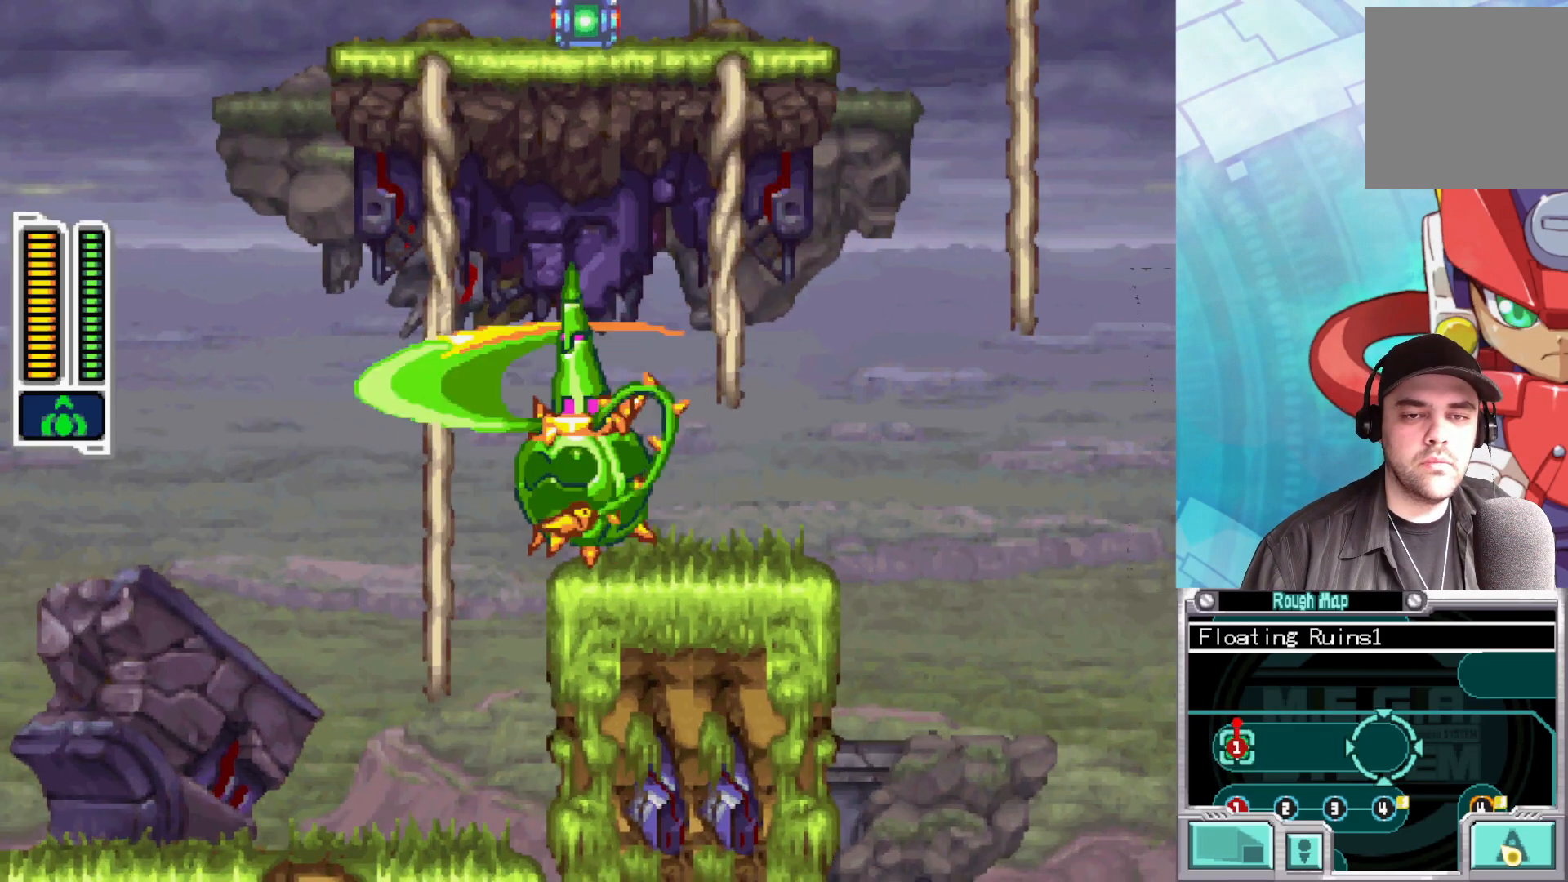
{"buttons": ["A", "X"], "left_stick": "center", "right_stick": "center", "events": [[267, "A", "down"], [317, "X", "down"]]}
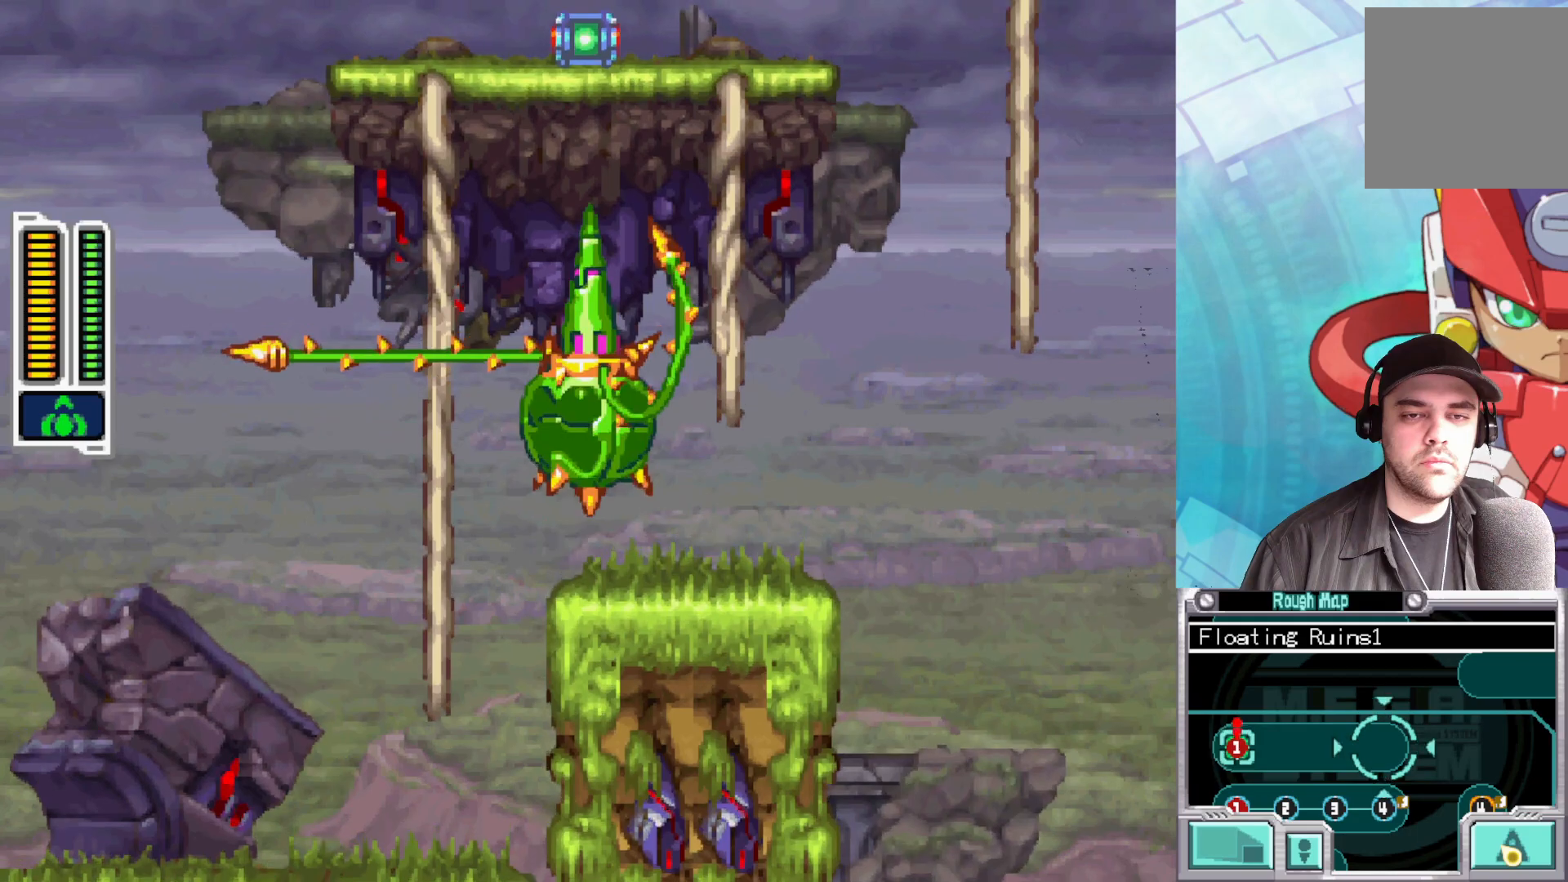
{"buttons": ["A"], "left_stick": "left", "right_stick": "center", "events": [[17, "A", "up"], [67, "X", "up"], [400, "A", "down"], [433, "left_stick", "left"]]}
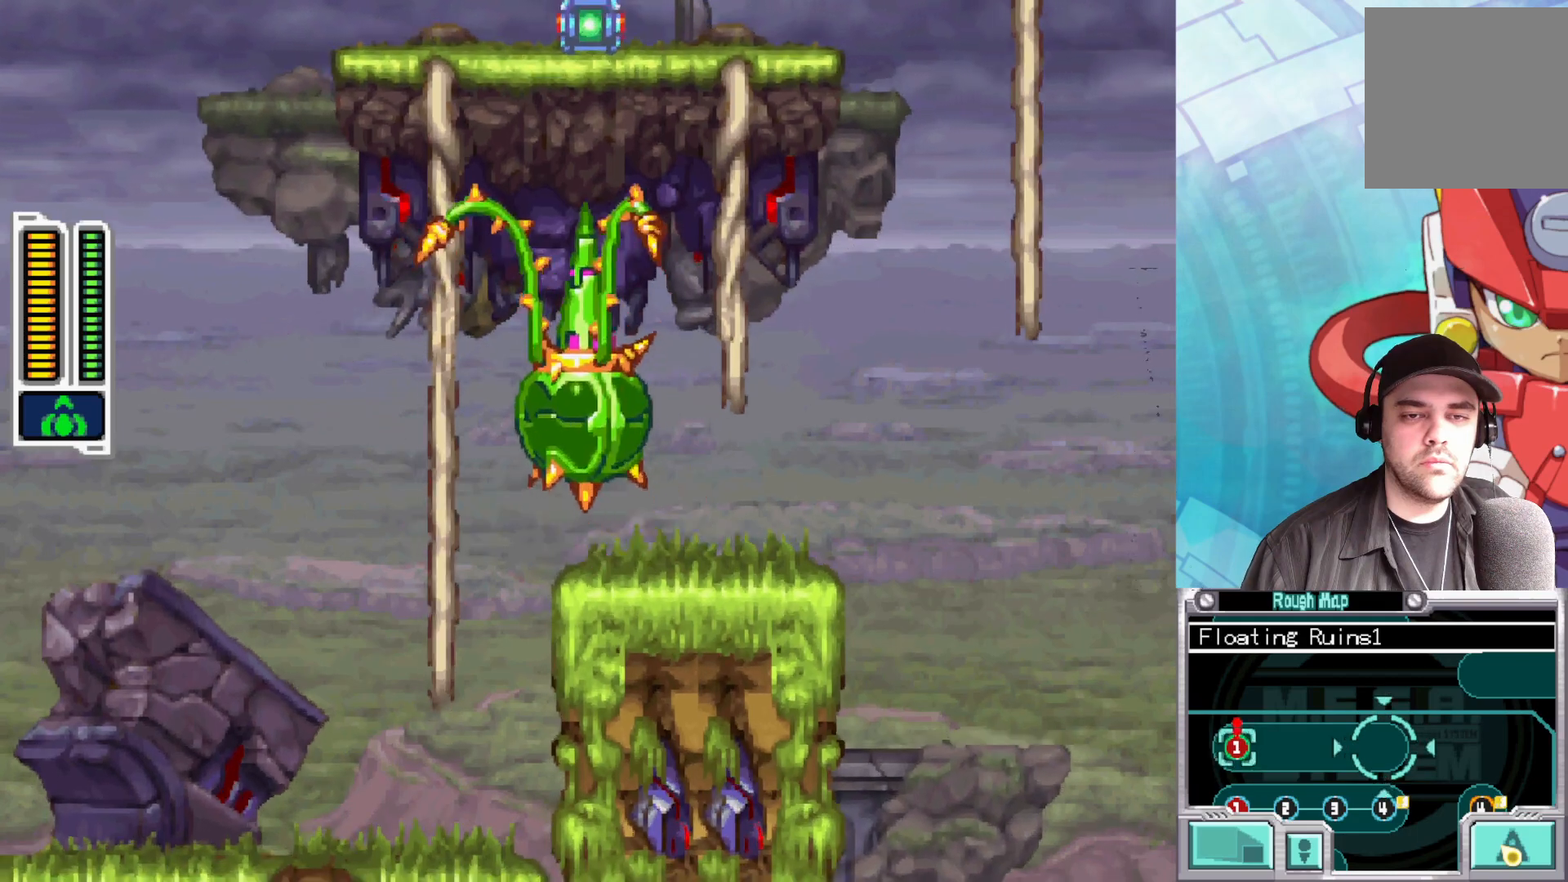
{"buttons": ["A", "X"], "left_stick": "up-left", "right_stick": "center", "events": [[217, "A", "up"], [333, "A", "down"], [367, "X", "down"], [417, "left_stick", "up-left"]]}
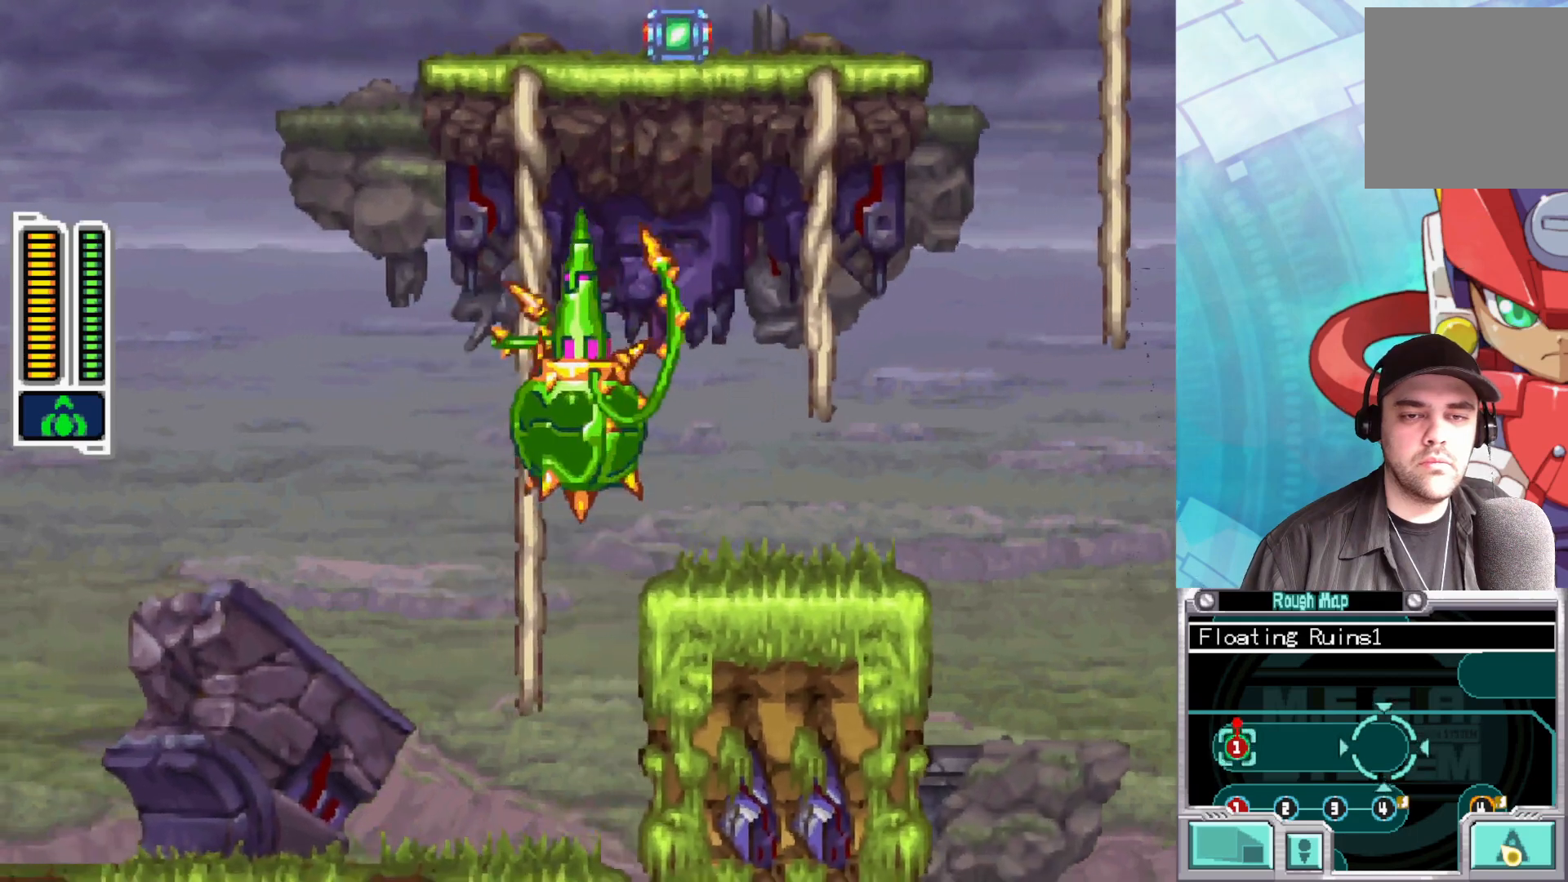
{"buttons": [], "left_stick": "down-right", "right_stick": "center", "events": [[117, "A", "up"], [117, "X", "up"], [467, "left_stick", "down-right"]]}
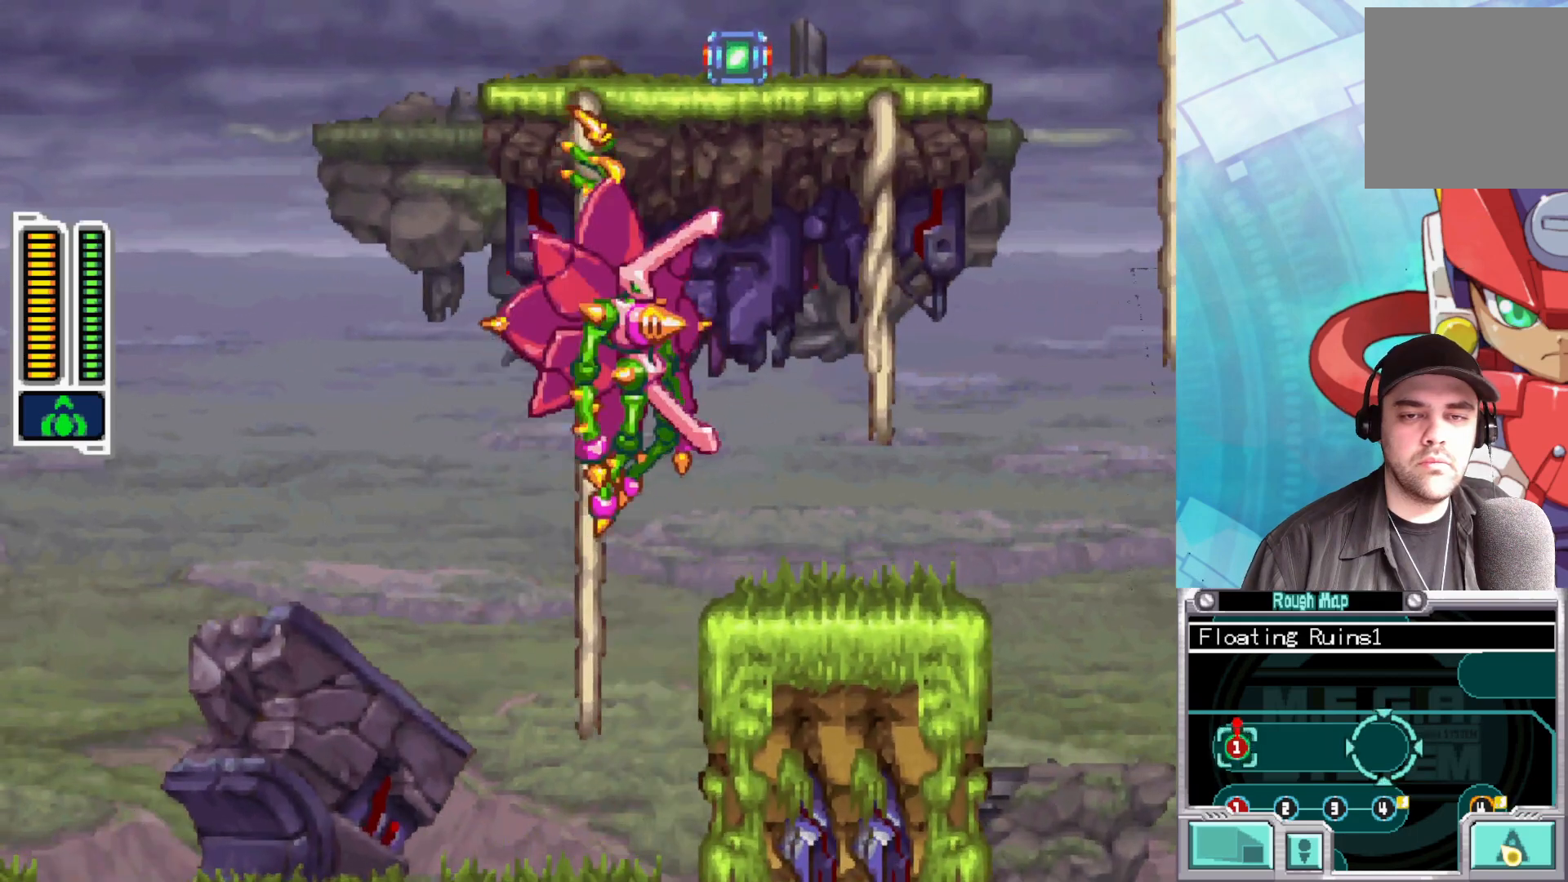
{"buttons": ["Y"], "left_stick": "center", "right_stick": "center", "events": [[100, "left_stick", "center"], [133, "X", "down"], [300, "X", "up"], [483, "Y", "down"]]}
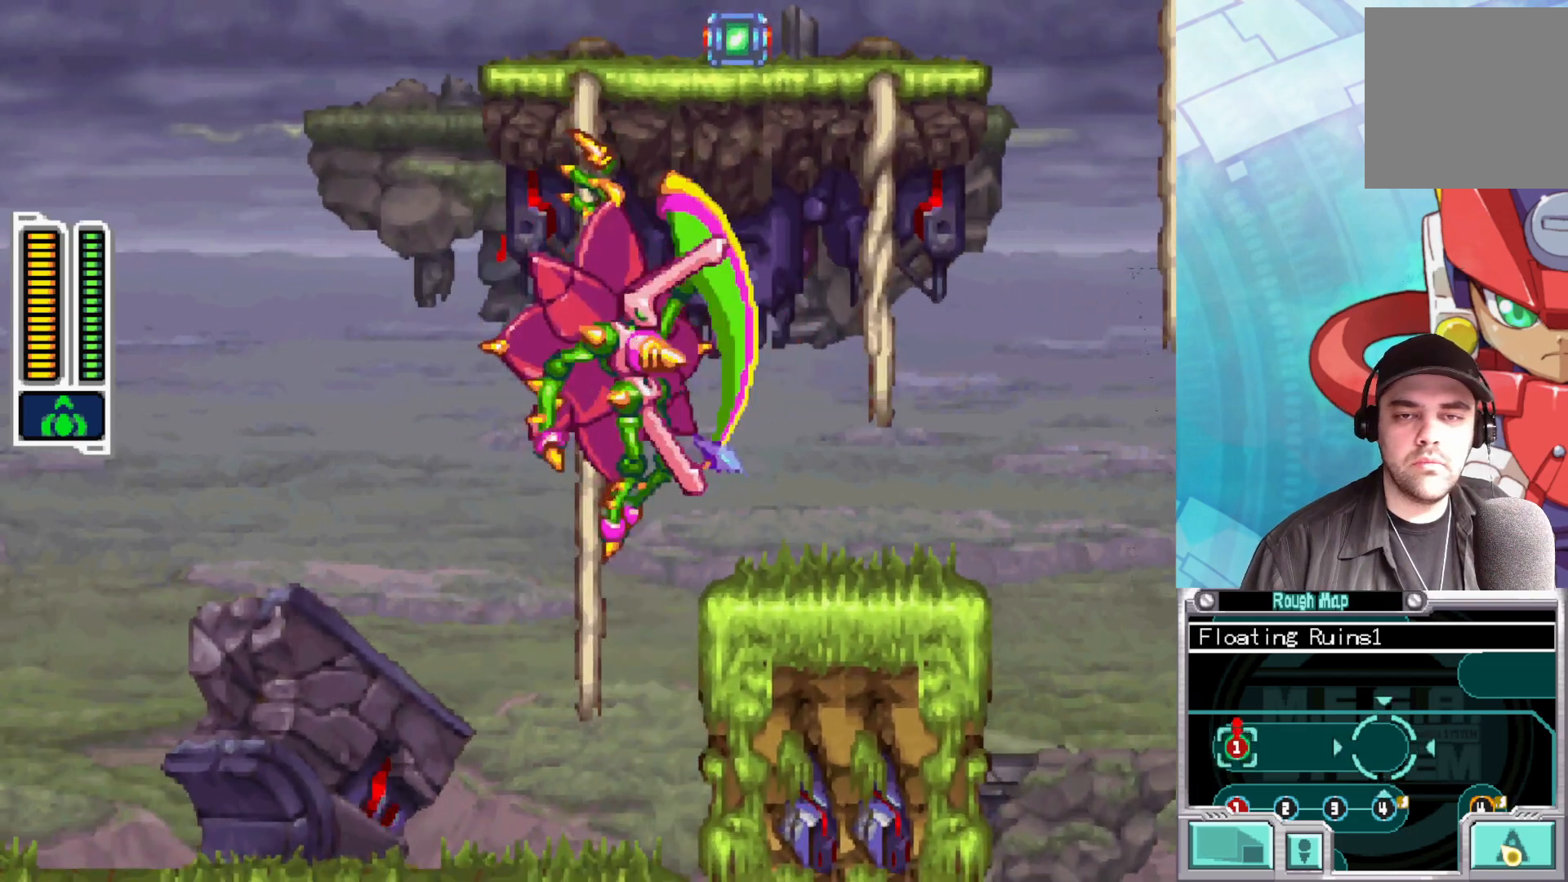
{"buttons": [], "left_stick": "center", "right_stick": "center", "events": [[83, "Y", "up"], [183, "Y", "down"], [250, "Y", "up"], [333, "Y", "down"], [417, "Y", "up"]]}
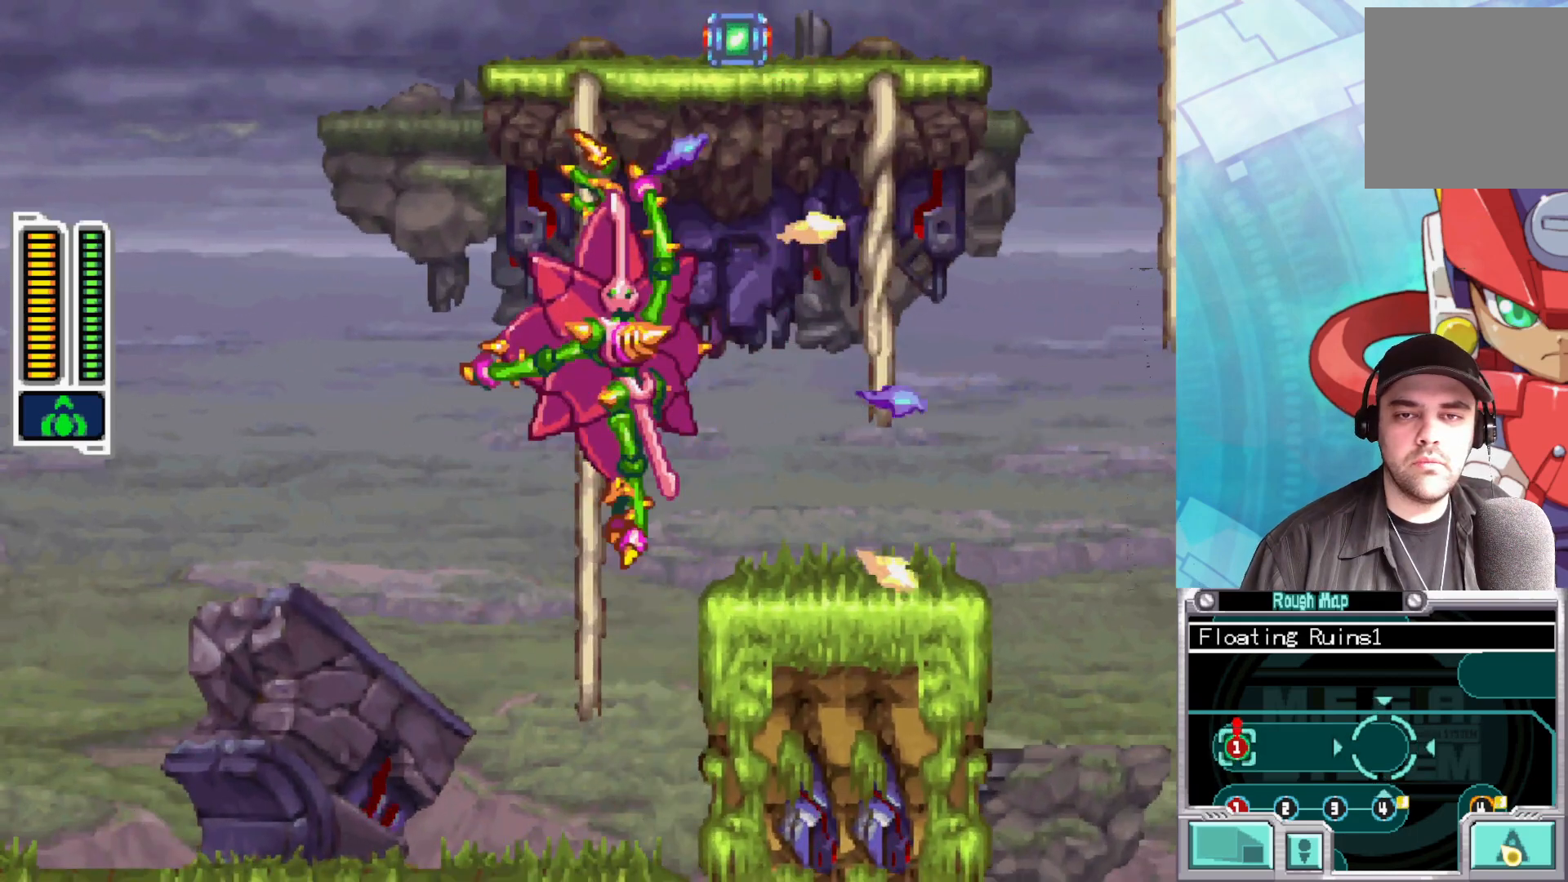
{"buttons": [], "left_stick": "center", "right_stick": "center", "events": [[17, "Y", "down"], [117, "Y", "up"], [217, "Y", "down"], [317, "Y", "up"]]}
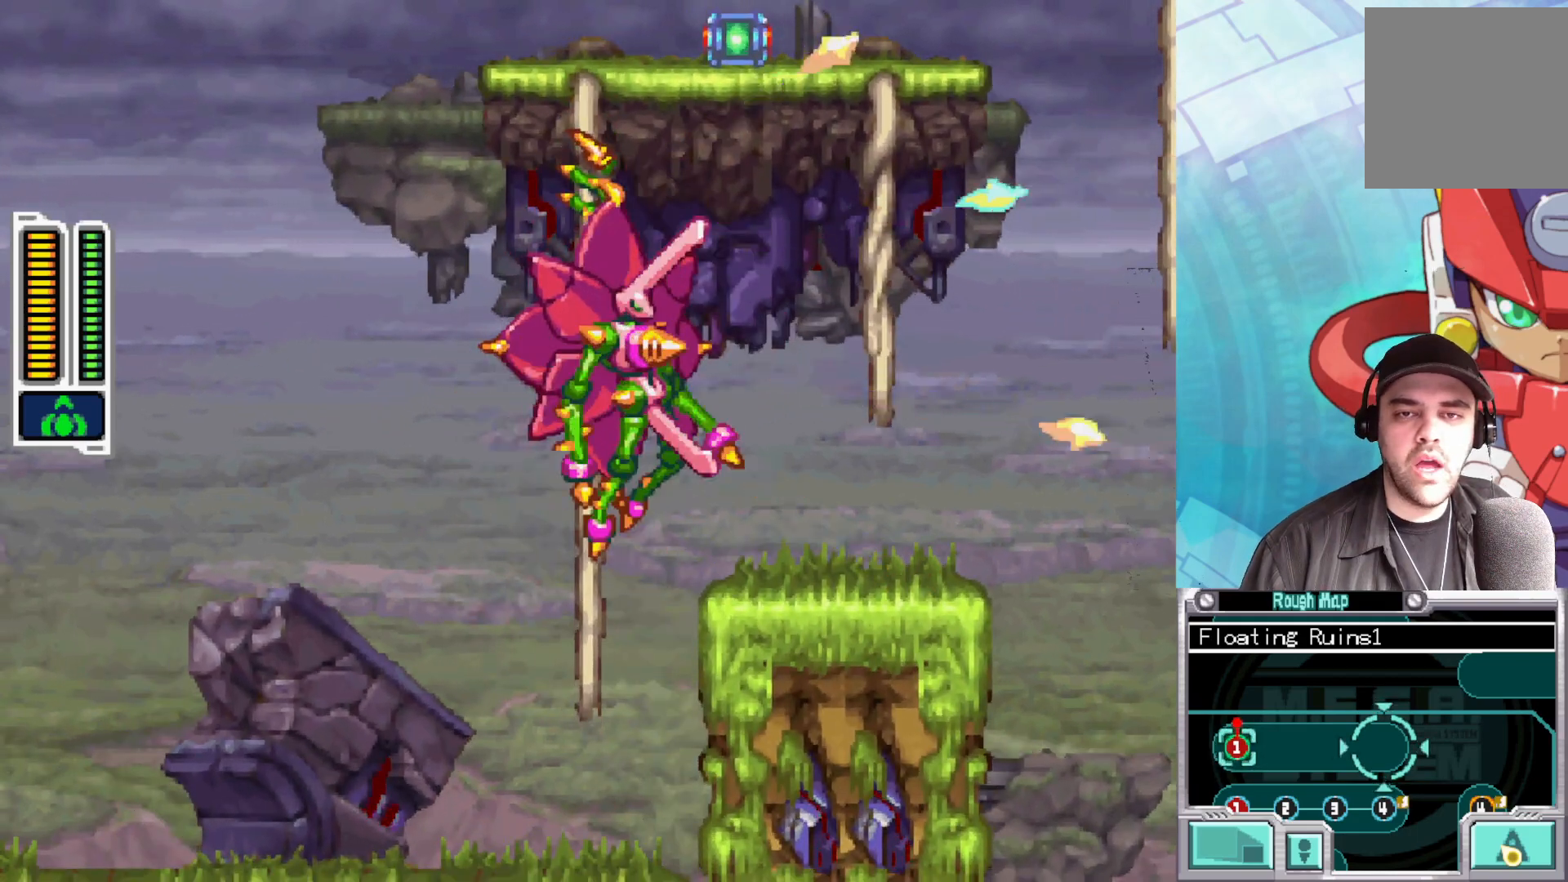
{"buttons": [], "left_stick": "up", "right_stick": "center", "events": [[67, "Y", "down"], [167, "Y", "up"], [250, "Y", "down"], [350, "Y", "up"], [467, "left_stick", "up"]]}
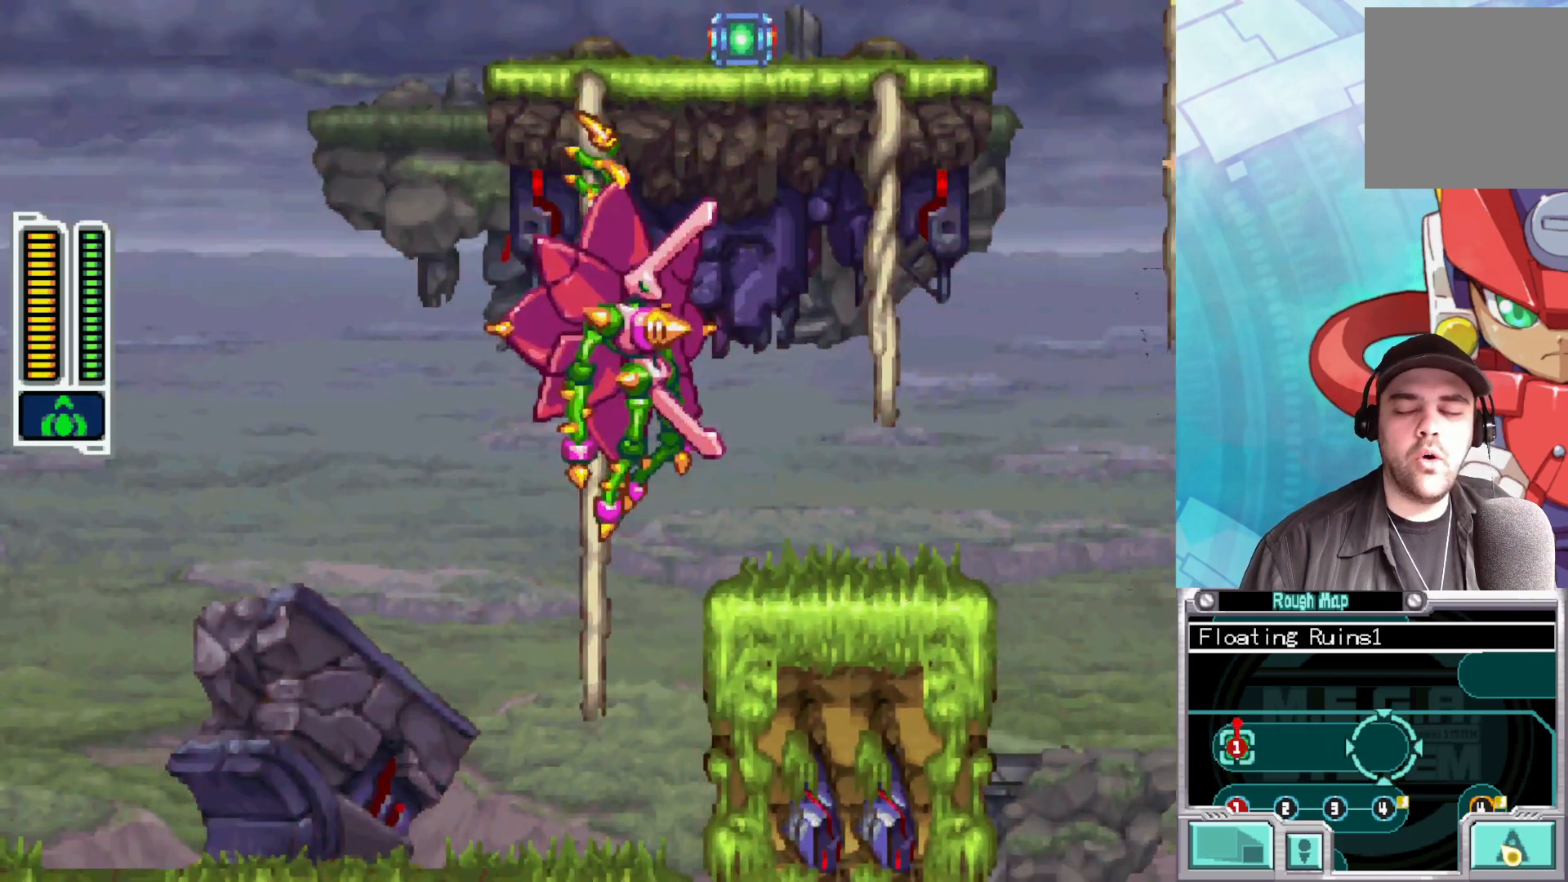
{"buttons": [], "left_stick": "center", "right_stick": "center", "events": [[267, "X", "down"], [450, "left_stick", "center"], [467, "X", "up"]]}
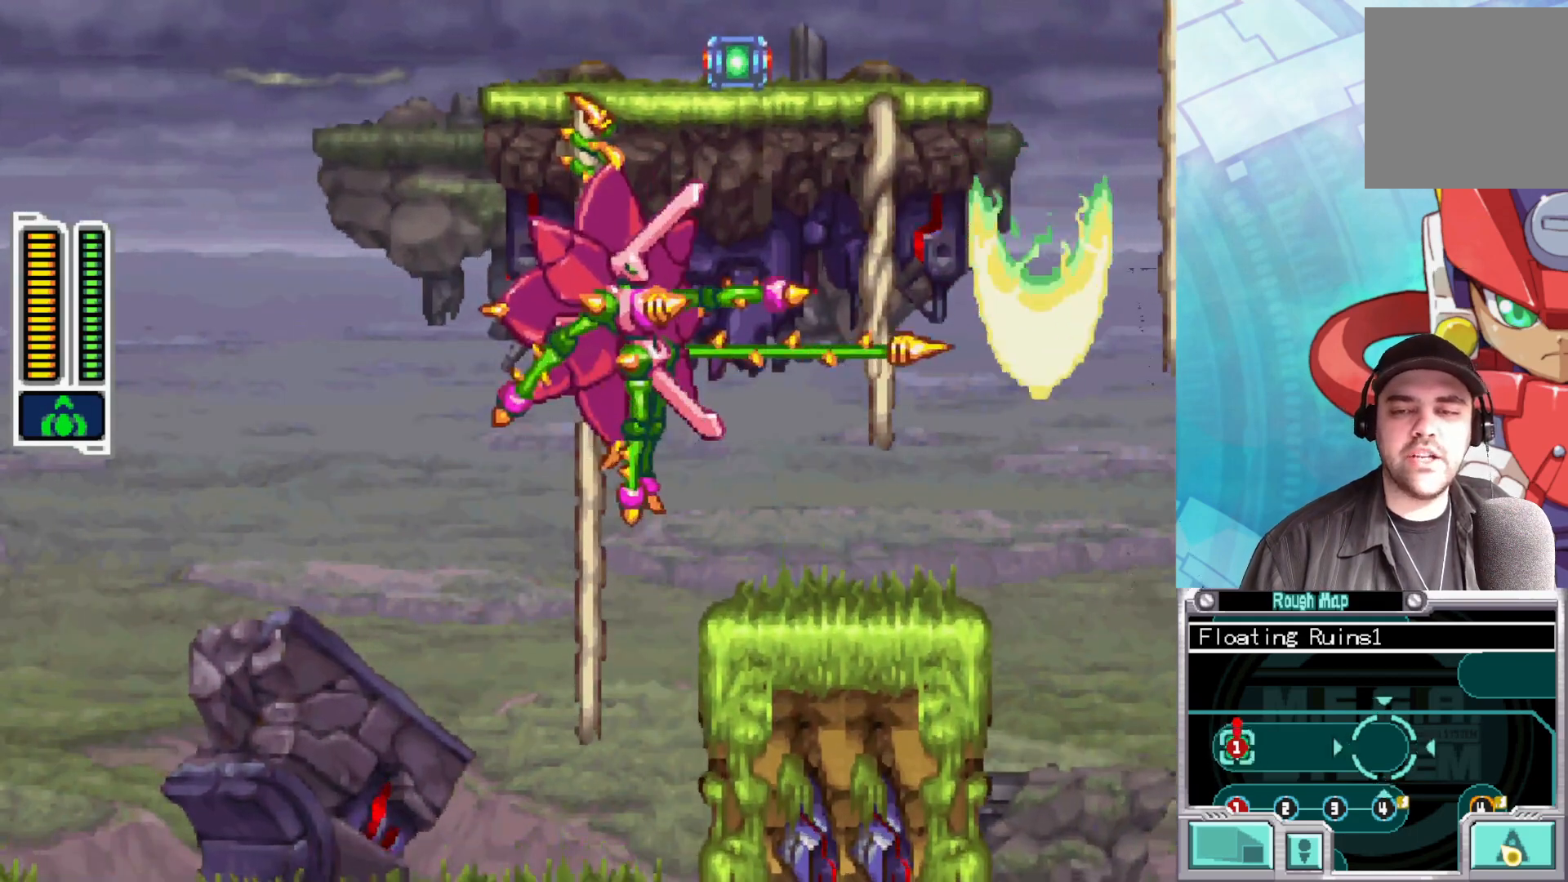
{"buttons": ["X"], "left_stick": "up", "right_stick": "center", "events": [[333, "left_stick", "up"], [400, "X", "down"]]}
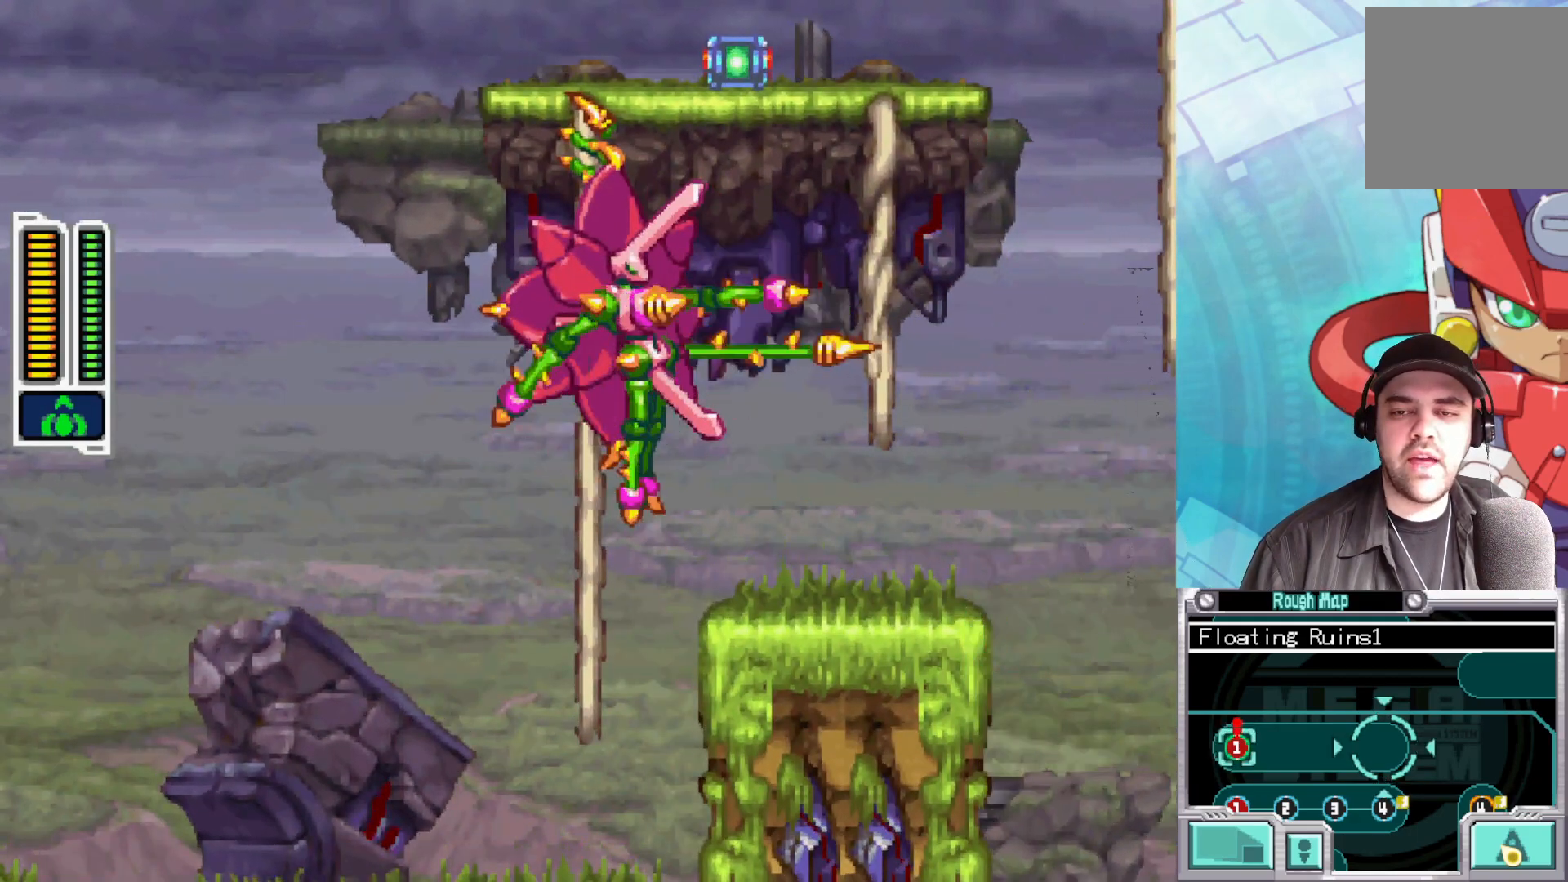
{"buttons": ["X"], "left_stick": "up-right", "right_stick": "center", "events": [[217, "X", "up"], [300, "left_stick", "up-right"], [317, "X", "down"]]}
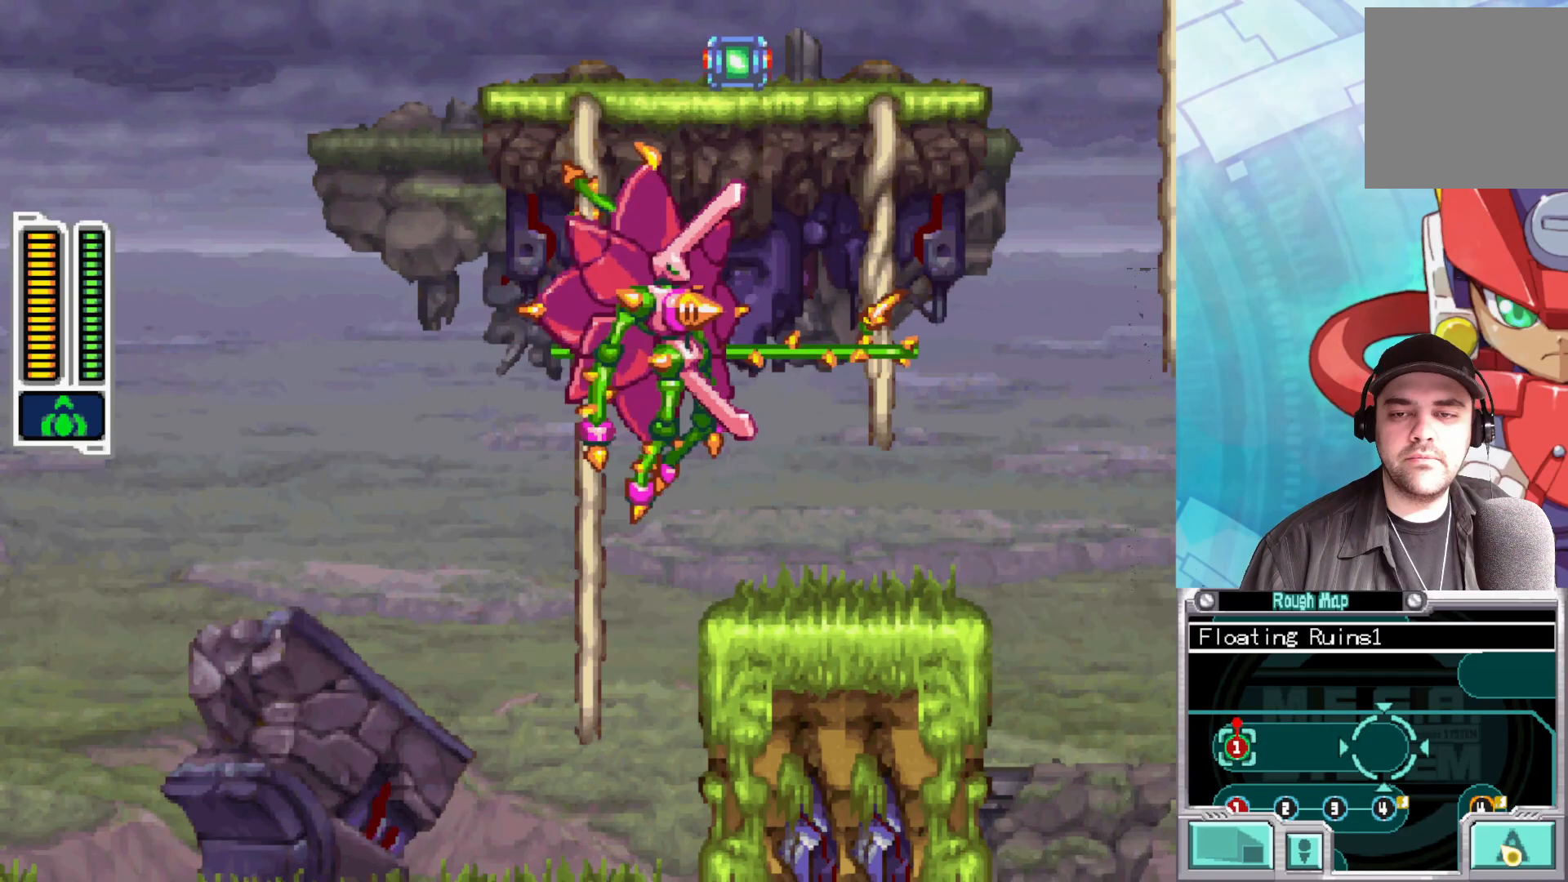
{"buttons": ["X"], "left_stick": "up-right", "right_stick": "center", "events": [[17, "X", "up"], [350, "X", "down"]]}